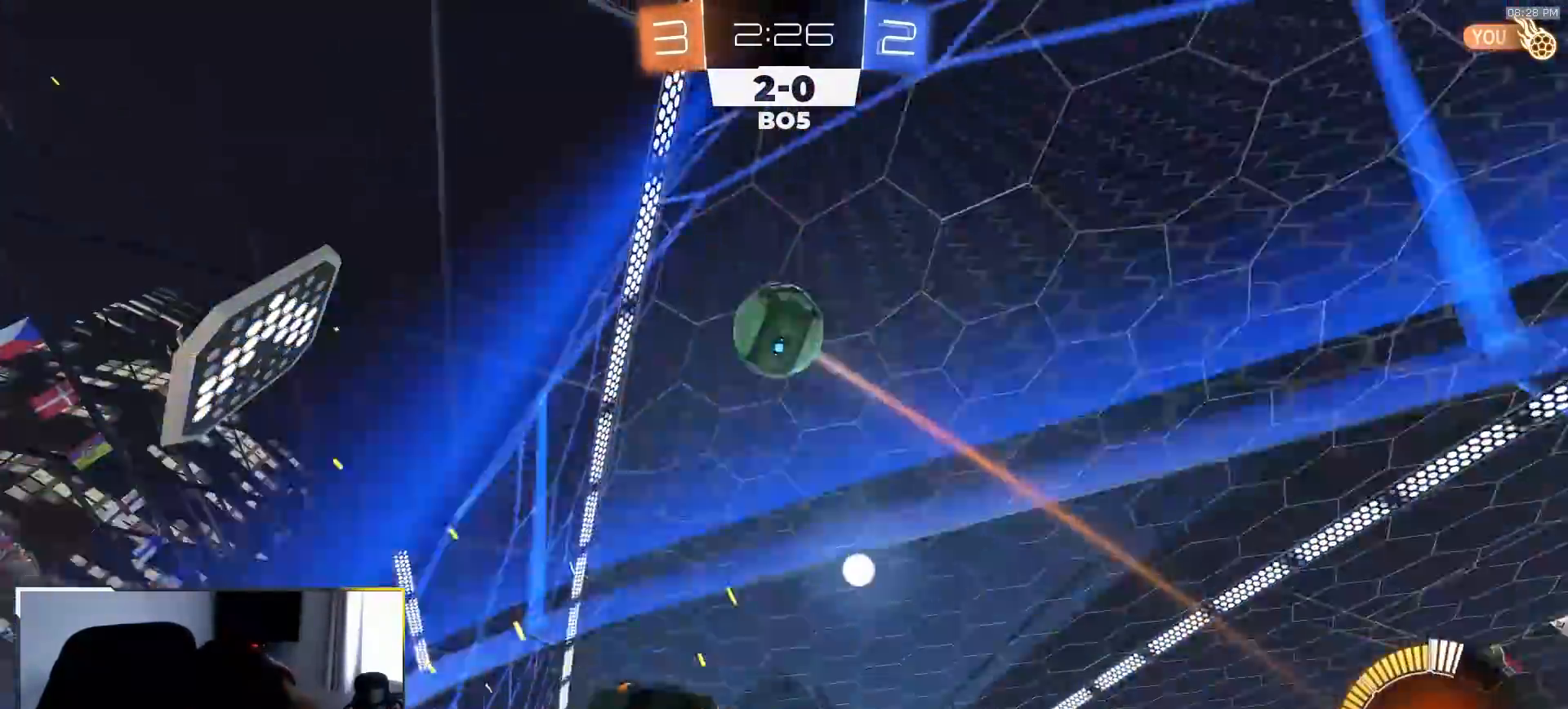
Gameplay with a controller (PlayStation layout); each line is a JSON object with the inputs held at the frame after it (dt_ms = milliseconds from this image to that frame). "events" lists button and stick changes between this image and that frame as [ms after this image, input, new state], when the widget could be followed in between. Not read: L3 R3 TOUCHPAD.
{"dt_ms": 500, "buttons": ["R2"], "left_stick": "right", "right_stick": "center", "events": [[183, "L1", "down"], [283, "L1", "up"]]}
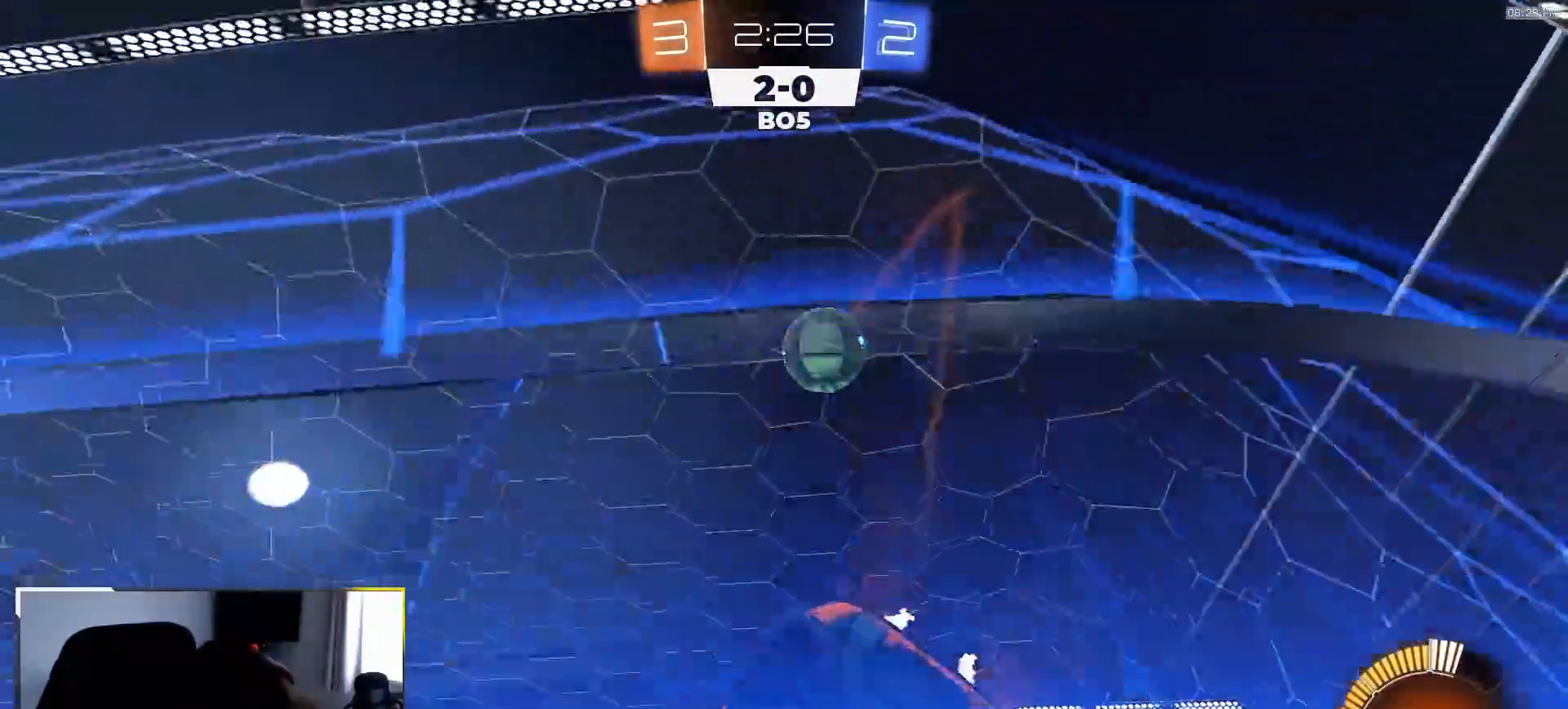
{"dt_ms": 500, "buttons": ["R2"], "left_stick": "center", "right_stick": "up", "events": [[50, "left_stick", "center"], [150, "left_stick", "left"], [333, "R1", "down"], [333, "right_stick", "up"], [400, "left_stick", "center"], [483, "R1", "up"]]}
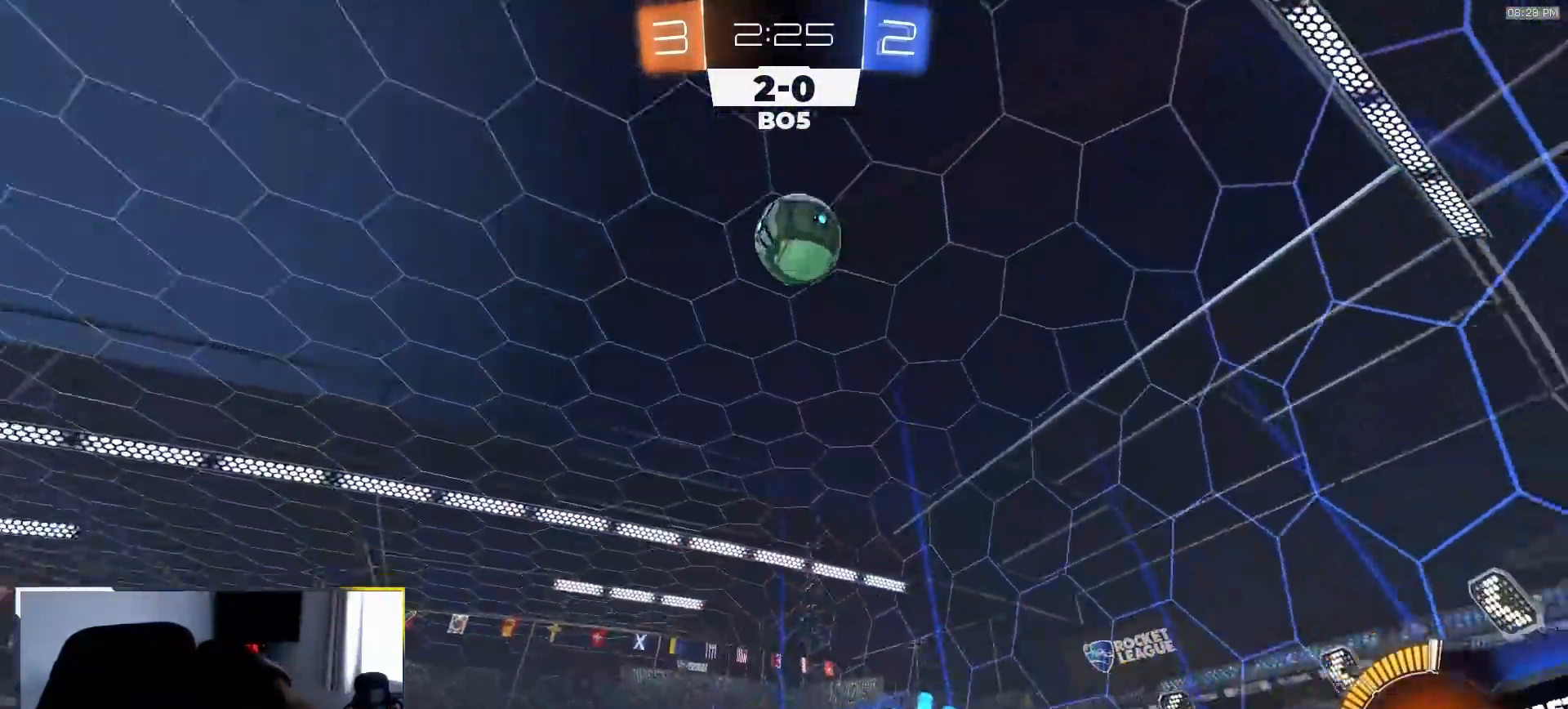
{"dt_ms": 500, "buttons": [], "left_stick": "center", "right_stick": "center", "events": [[200, "left_stick", "right"], [267, "right_stick", "center"], [400, "R2", "up"], [417, "left_stick", "center"]]}
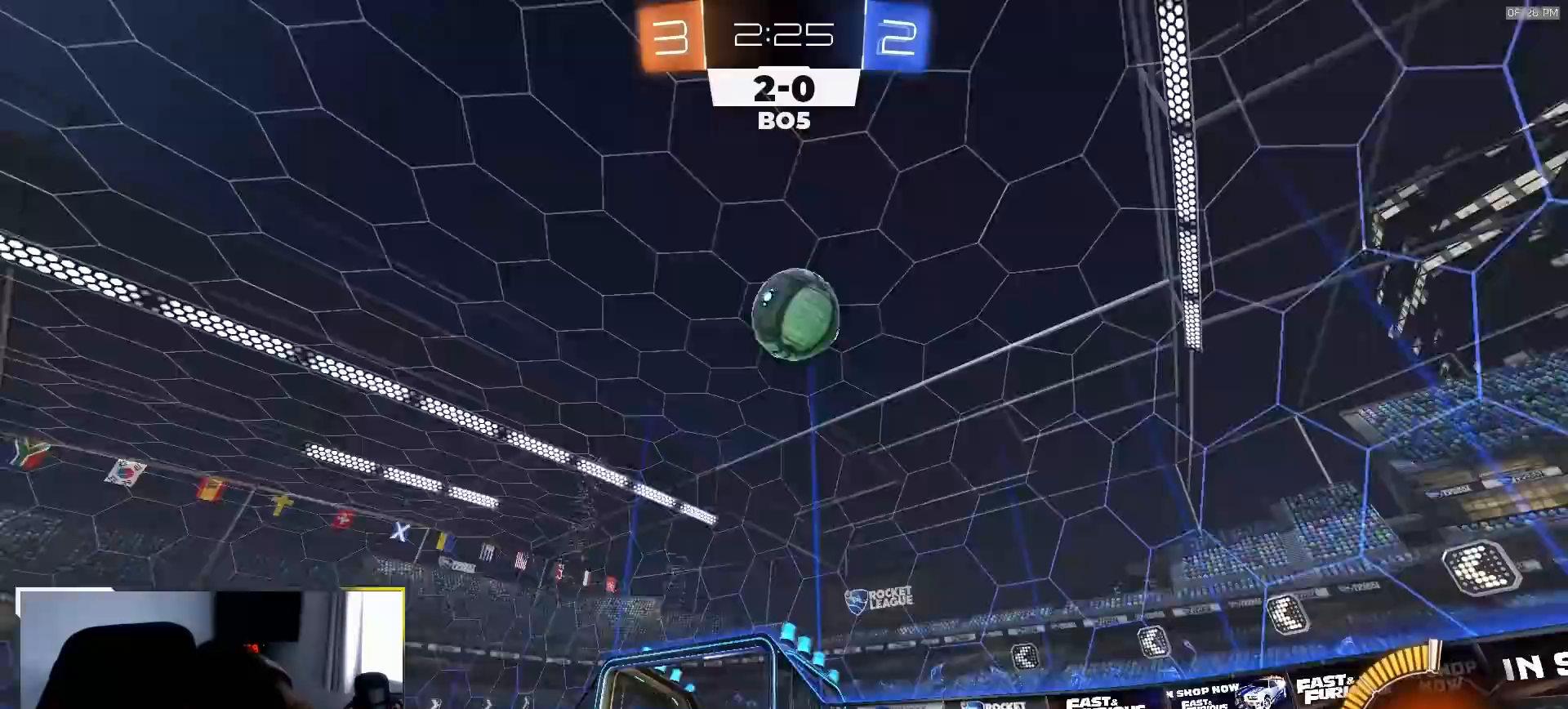
{"dt_ms": 500, "buttons": ["R2"], "left_stick": "left", "right_stick": "center", "events": [[17, "left_stick", "right"], [150, "R2", "down"], [250, "left_stick", "left"]]}
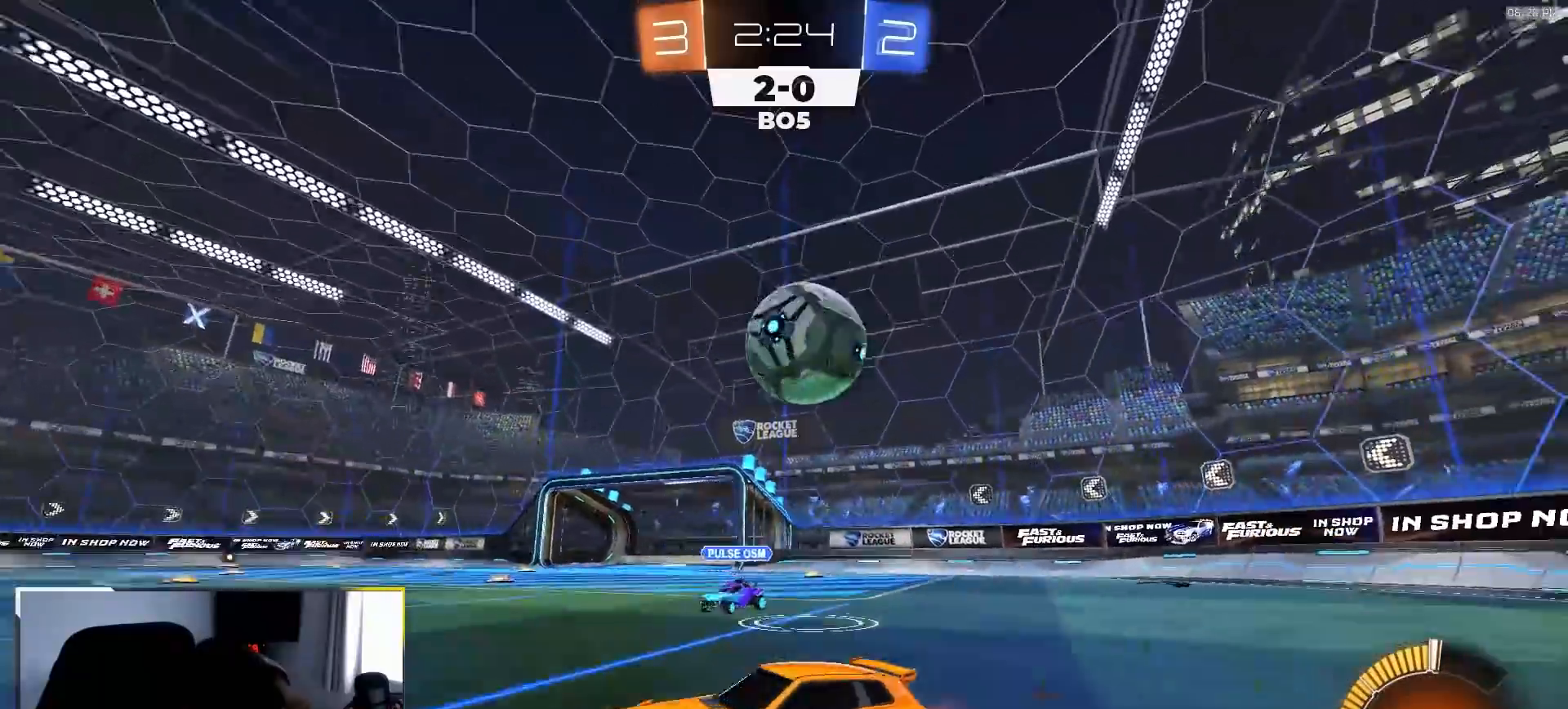
{"dt_ms": 500, "buttons": ["R2"], "left_stick": "center", "right_stick": "center", "events": [[300, "left_stick", "center"], [400, "left_stick", "right"], [500, "left_stick", "center"]]}
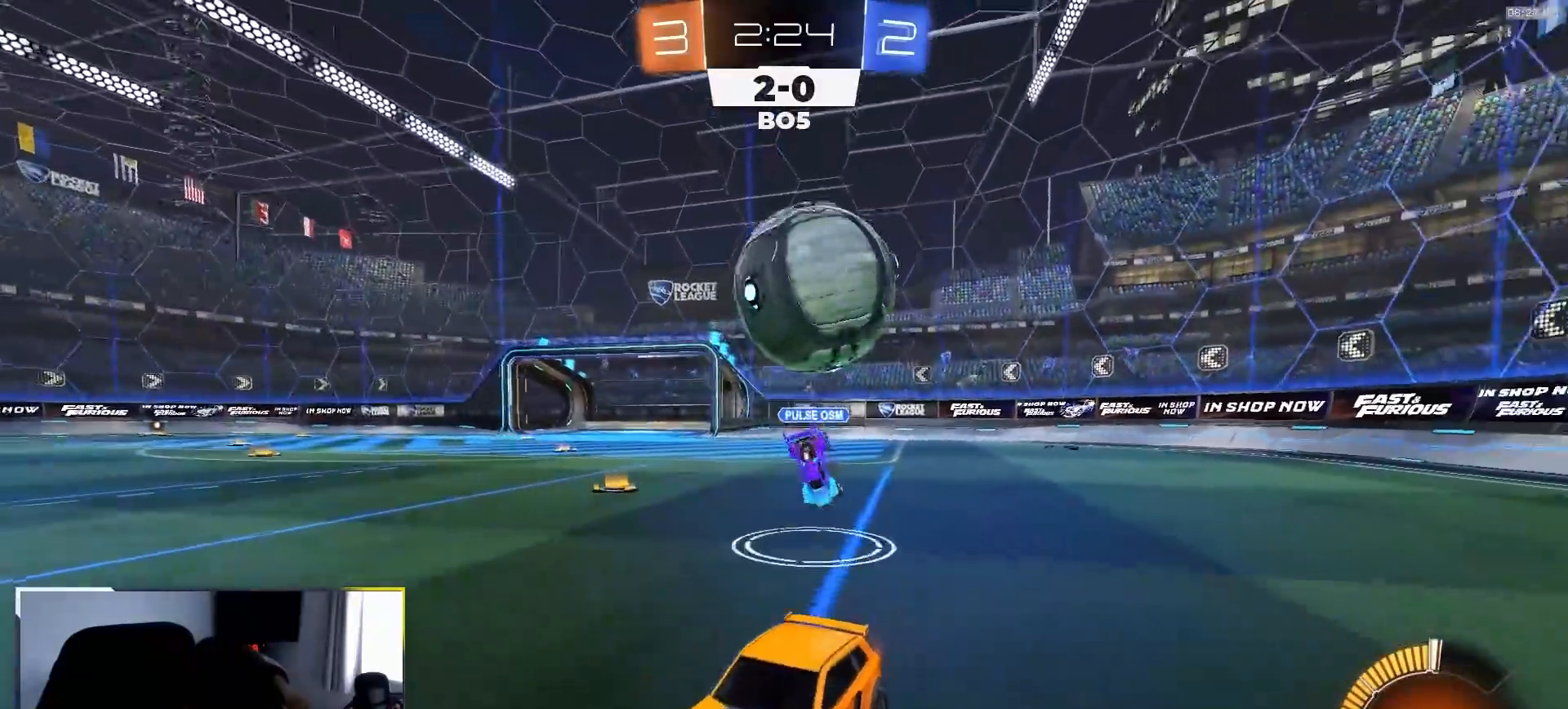
{"dt_ms": 500, "buttons": ["R1", "R2"], "left_stick": "center", "right_stick": "center", "events": [[17, "left_stick", "left"], [67, "R1", "down"], [283, "TRIANGLE", "down"], [283, "left_stick", "center"], [367, "left_stick", "right"], [383, "TRIANGLE", "up"], [467, "left_stick", "center"]]}
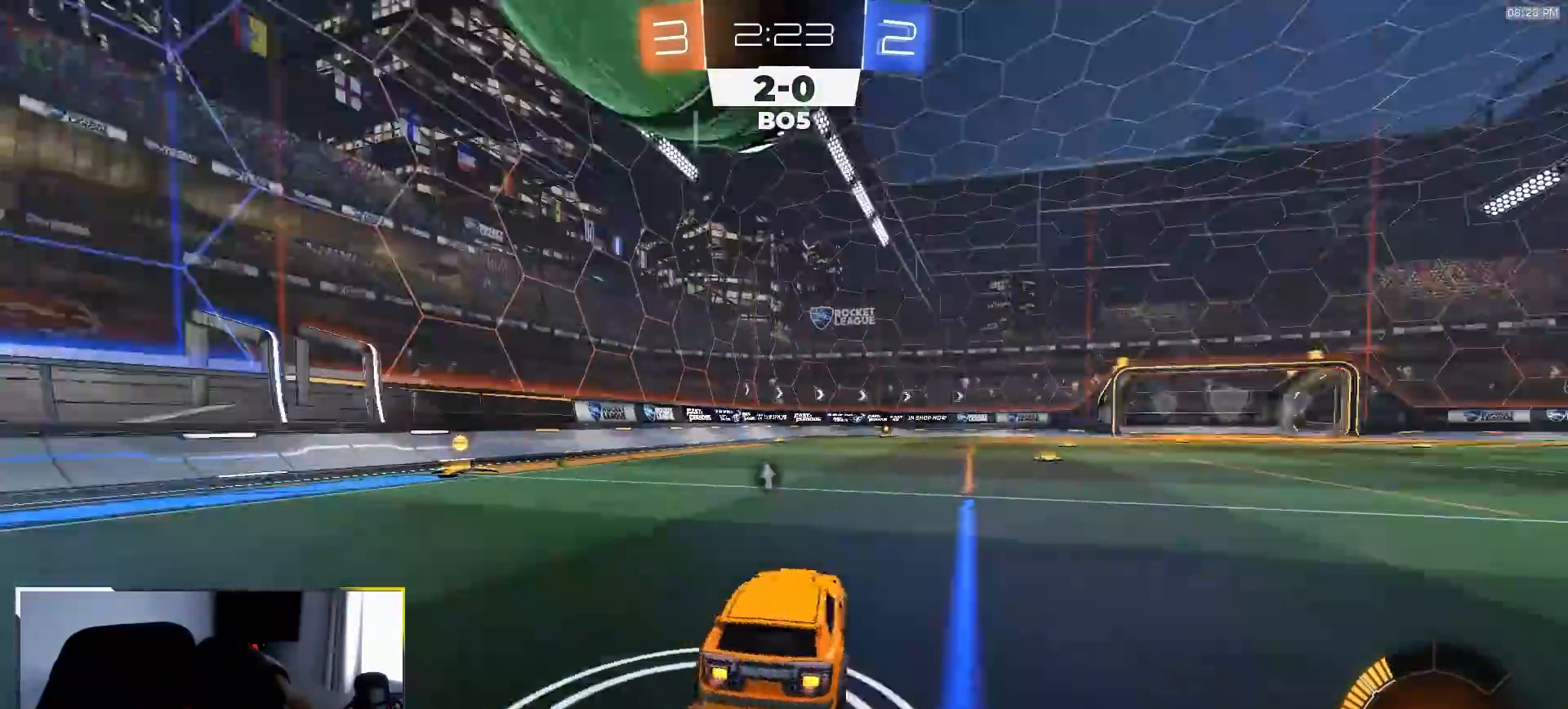
{"dt_ms": 500, "buttons": [], "left_stick": "left", "right_stick": "center", "events": [[50, "left_stick", "down-right"], [133, "left_stick", "center"], [200, "left_stick", "down-left"], [283, "R1", "up"], [317, "left_stick", "right"], [350, "R2", "up"], [433, "left_stick", "left"]]}
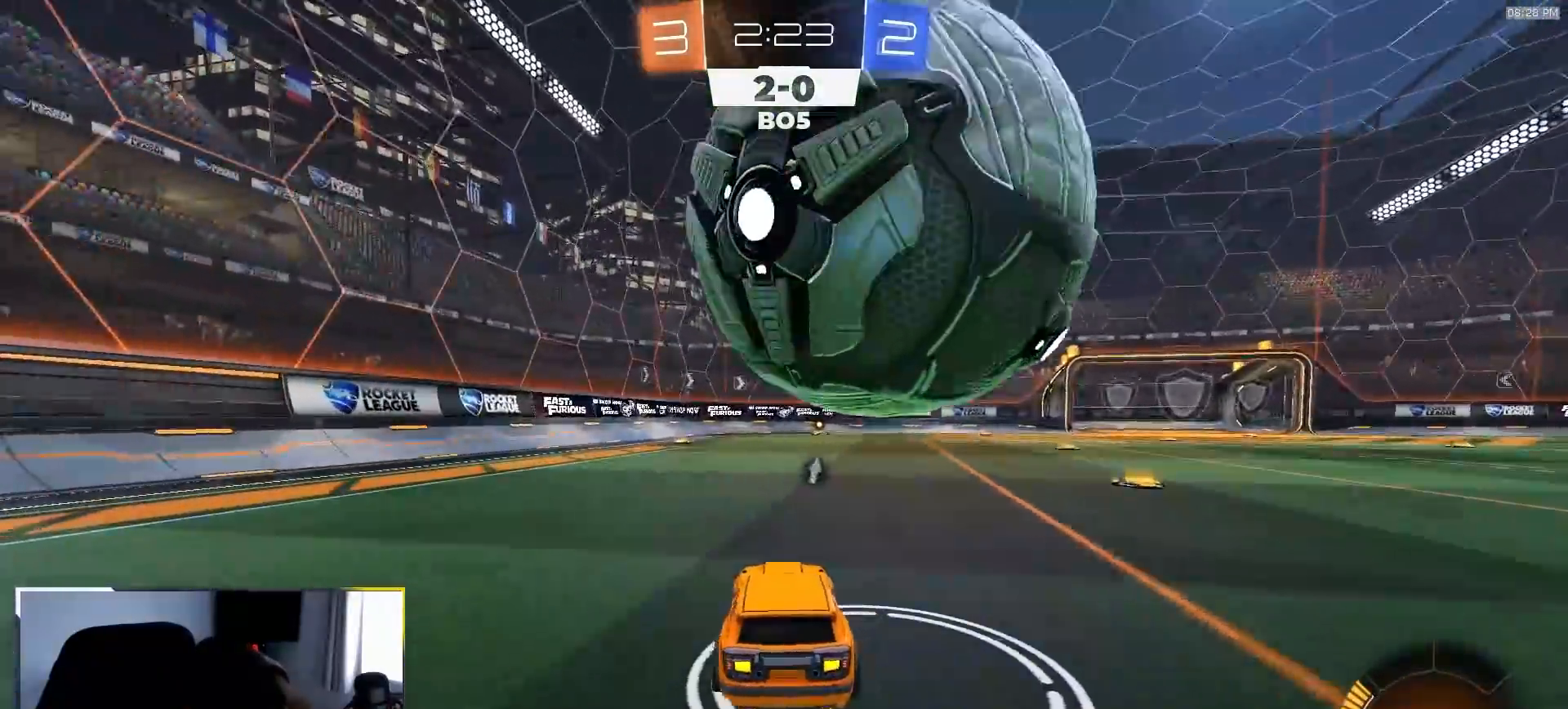
{"dt_ms": 500, "buttons": ["R1", "R2"], "left_stick": "down-right", "right_stick": "center", "events": [[33, "R2", "down"], [50, "left_stick", "right"], [83, "R1", "down"], [233, "left_stick", "left"], [367, "left_stick", "down-left"], [500, "left_stick", "down-right"]]}
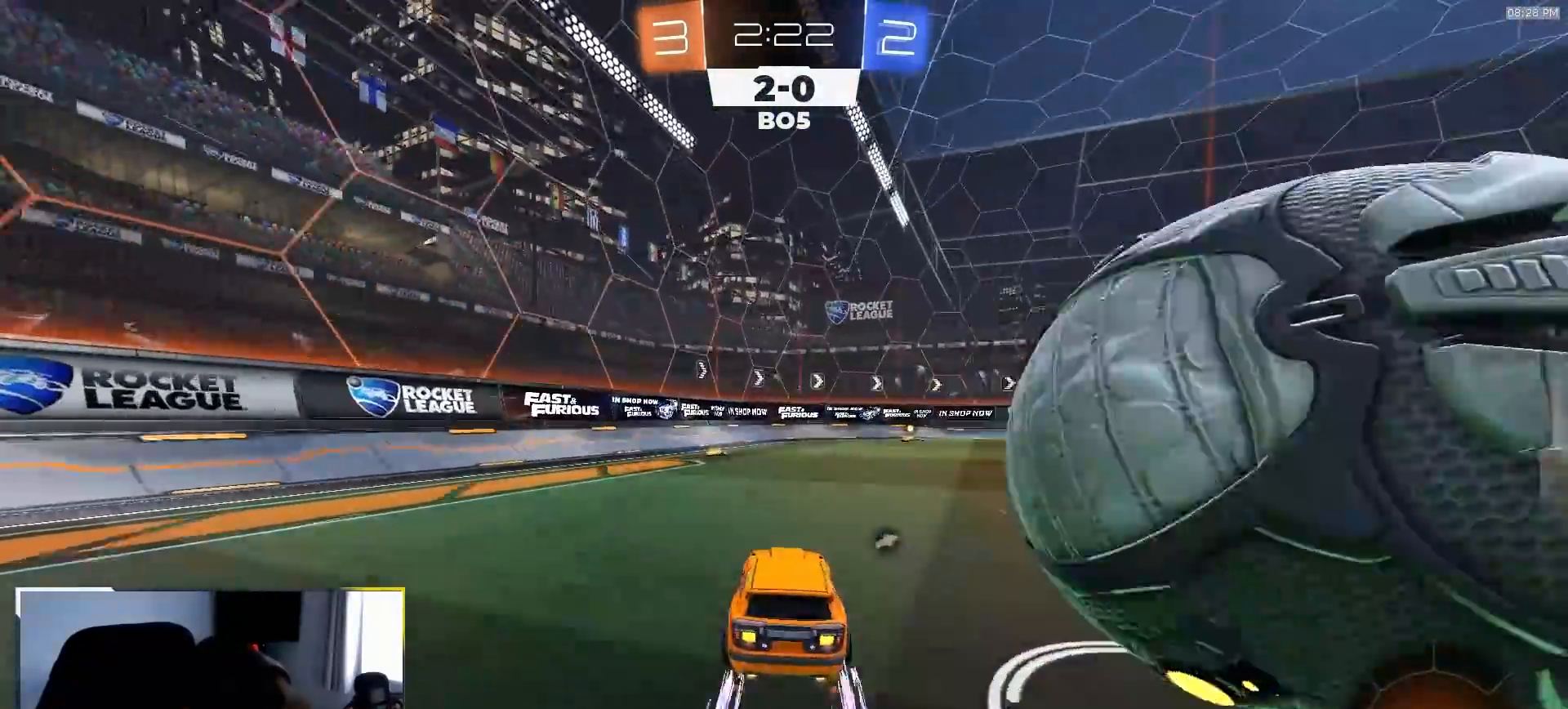
{"dt_ms": 500, "buttons": ["TRIANGLE", "R1", "R2"], "left_stick": "down-left", "right_stick": "center", "events": [[17, "left_stick", "right"], [150, "left_stick", "left"], [183, "R1", "up"], [367, "left_stick", "down-right"], [450, "R1", "down"], [467, "TRIANGLE", "down"], [500, "left_stick", "down-left"]]}
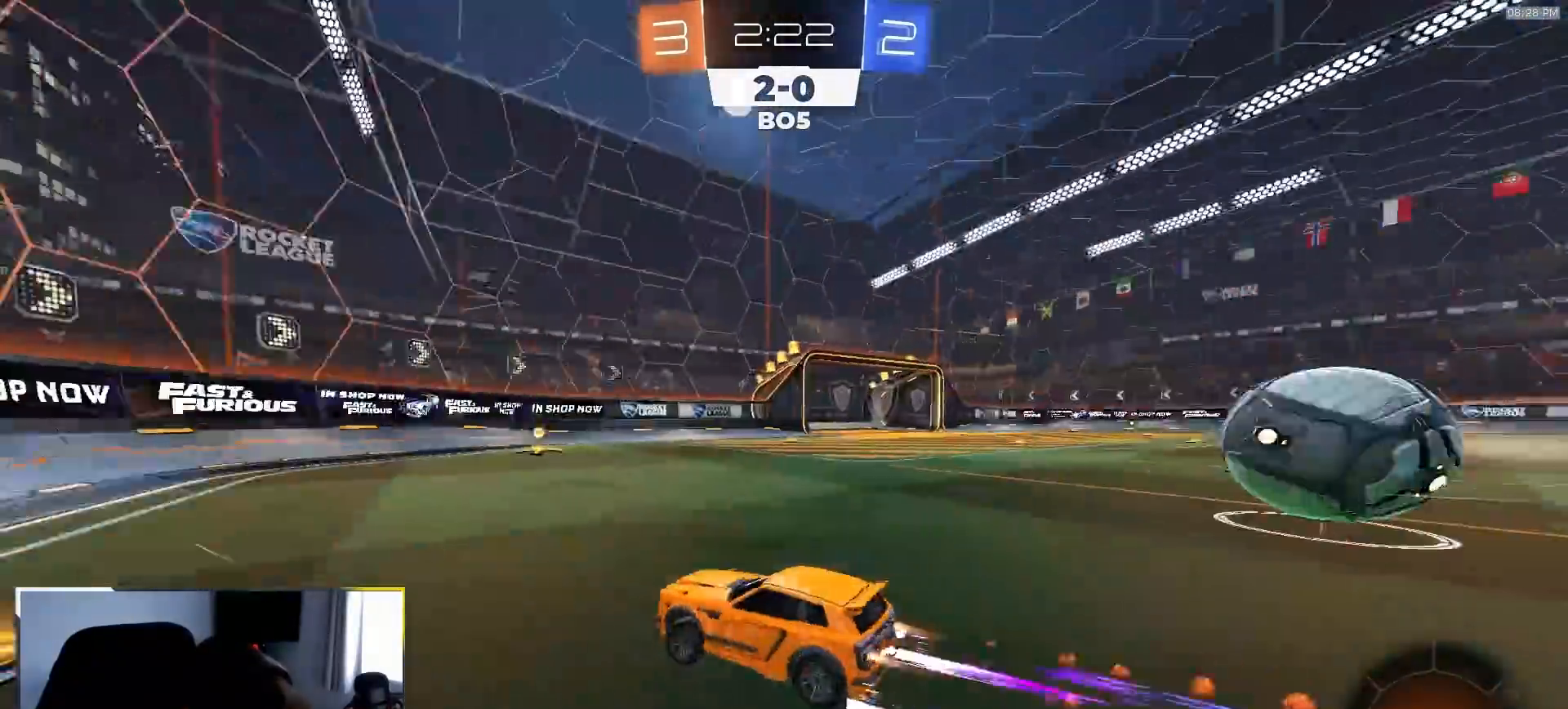
{"dt_ms": 500, "buttons": ["R1", "R2"], "left_stick": "right", "right_stick": "center", "events": [[67, "left_stick", "down-right"], [83, "TRIANGLE", "up"], [100, "R1", "up"], [250, "left_stick", "right"], [433, "R1", "down"]]}
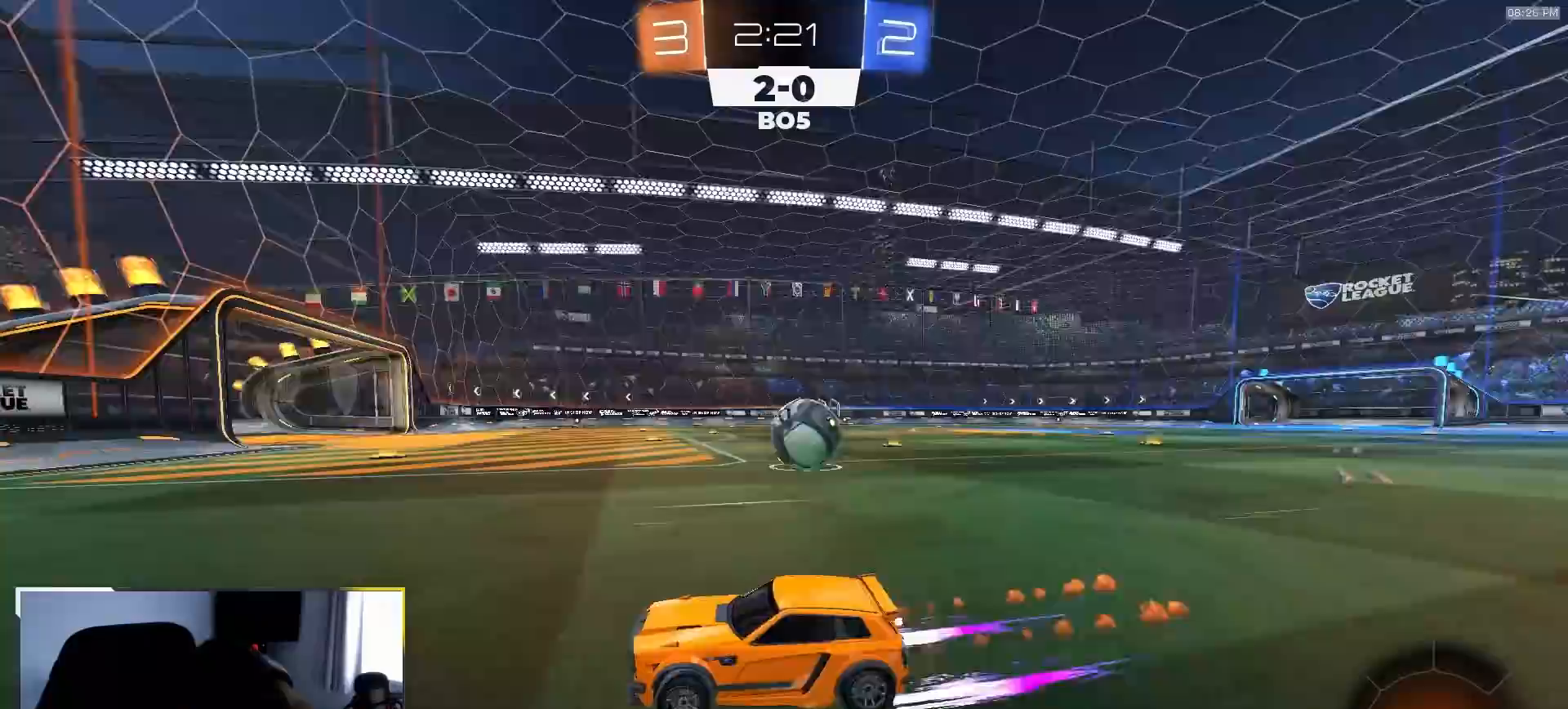
{"dt_ms": 500, "buttons": ["R2"], "left_stick": "right", "right_stick": "center", "events": [[67, "R1", "up"], [233, "L1", "down"], [417, "L1", "up"]]}
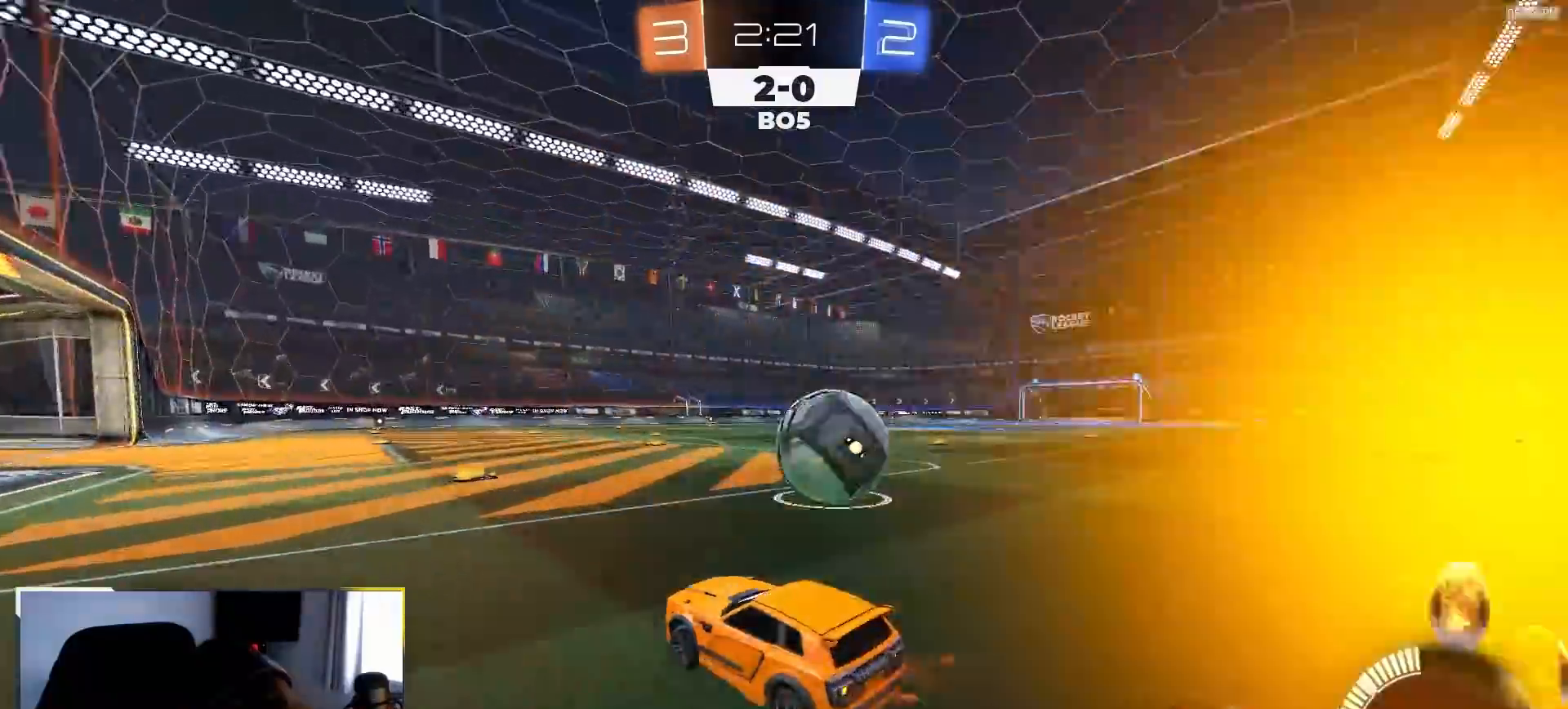
{"dt_ms": 500, "buttons": ["R1", "R2"], "left_stick": "center", "right_stick": "center", "events": [[50, "R1", "down"], [67, "left_stick", "down-right"], [167, "R1", "up"], [367, "left_stick", "center"], [450, "R1", "down"]]}
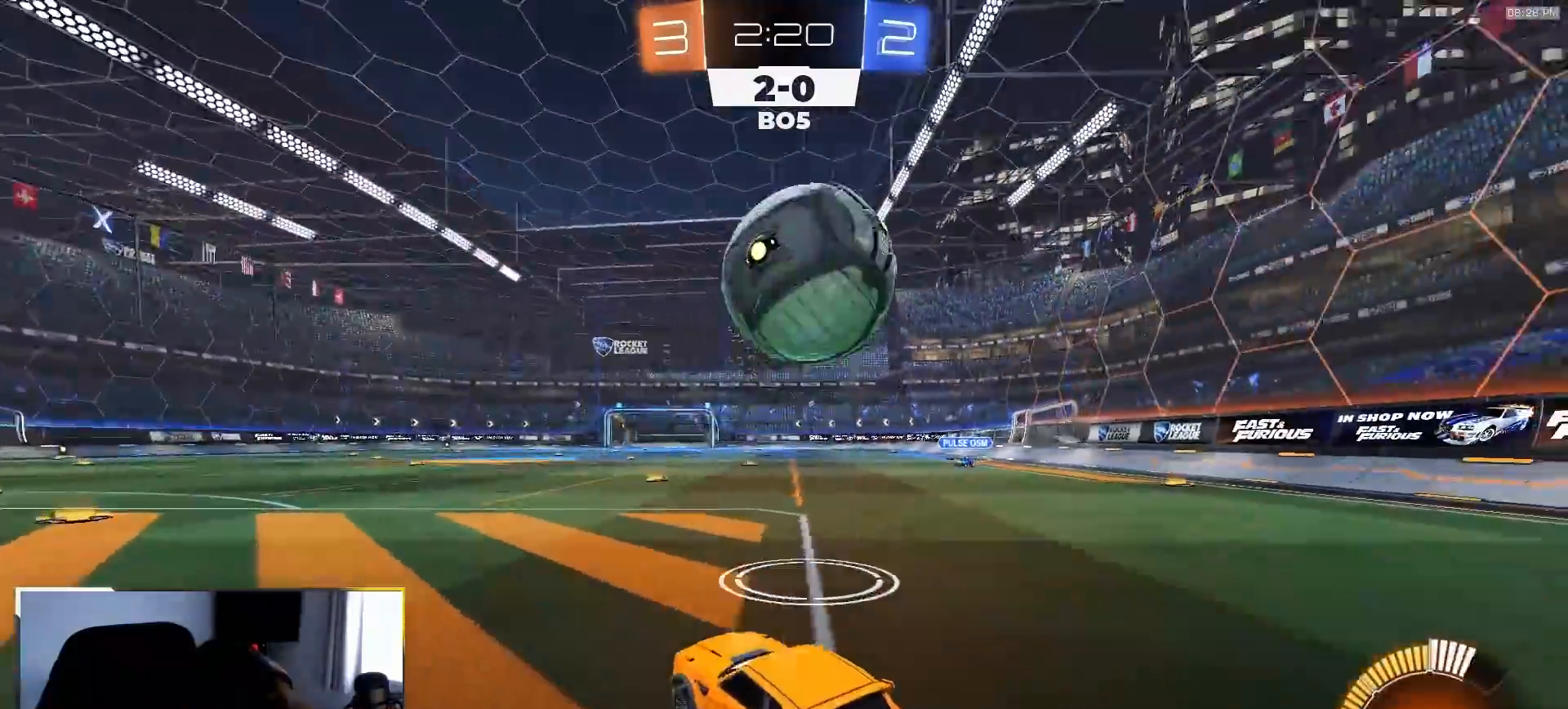
{"dt_ms": 500, "buttons": ["SQUARE", "R1", "R2"], "left_stick": "down-left", "right_stick": "center", "events": [[50, "left_stick", "down-right"], [100, "R1", "up"], [133, "CROSS", "down"], [250, "CROSS", "up"], [317, "CROSS", "down"], [333, "R1", "down"], [333, "left_stick", "right"], [383, "CROSS", "up"], [383, "SQUARE", "down"], [467, "left_stick", "down-left"]]}
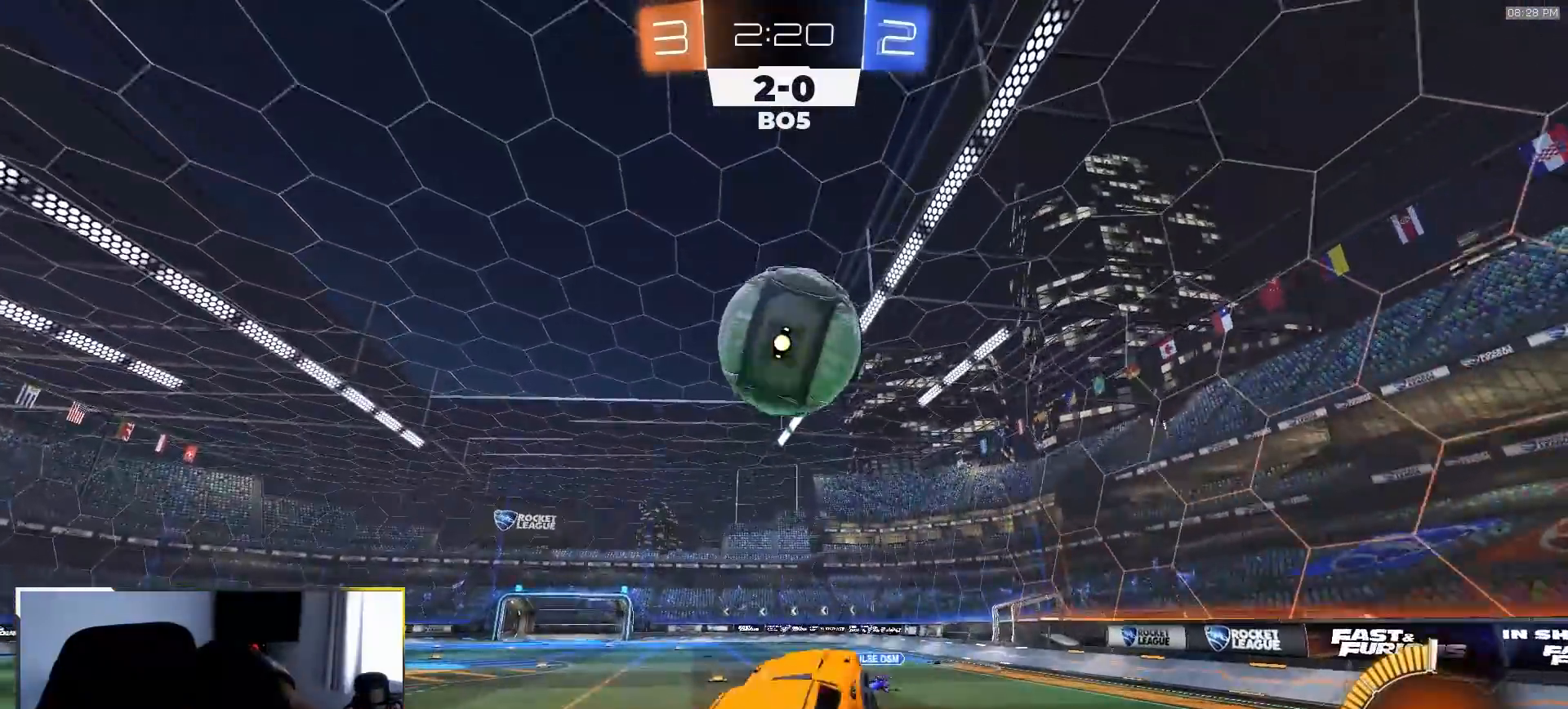
{"dt_ms": 500, "buttons": ["R1", "R2"], "left_stick": "up-right", "right_stick": "center", "events": [[183, "left_stick", "left"], [333, "left_stick", "up-right"], [350, "TRIANGLE", "down"], [467, "SQUARE", "up"], [467, "TRIANGLE", "up"]]}
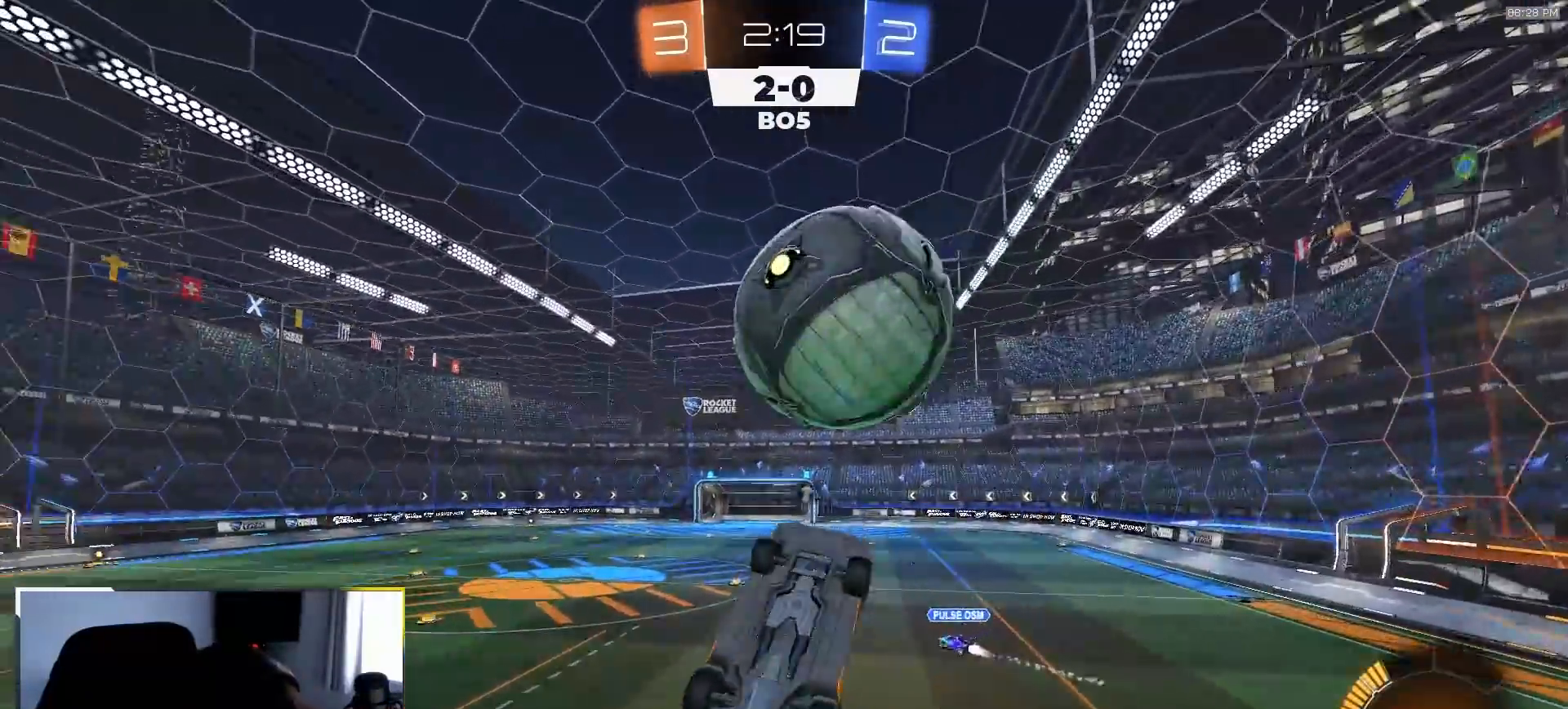
{"dt_ms": 500, "buttons": ["SQUARE", "R1", "R2"], "left_stick": "down", "right_stick": "center", "events": [[33, "R1", "up"], [50, "left_stick", "up"], [183, "R1", "down"], [183, "SQUARE", "down"], [233, "left_stick", "down"], [283, "R1", "up"], [383, "left_stick", "down-left"], [483, "R1", "down"], [500, "left_stick", "down"]]}
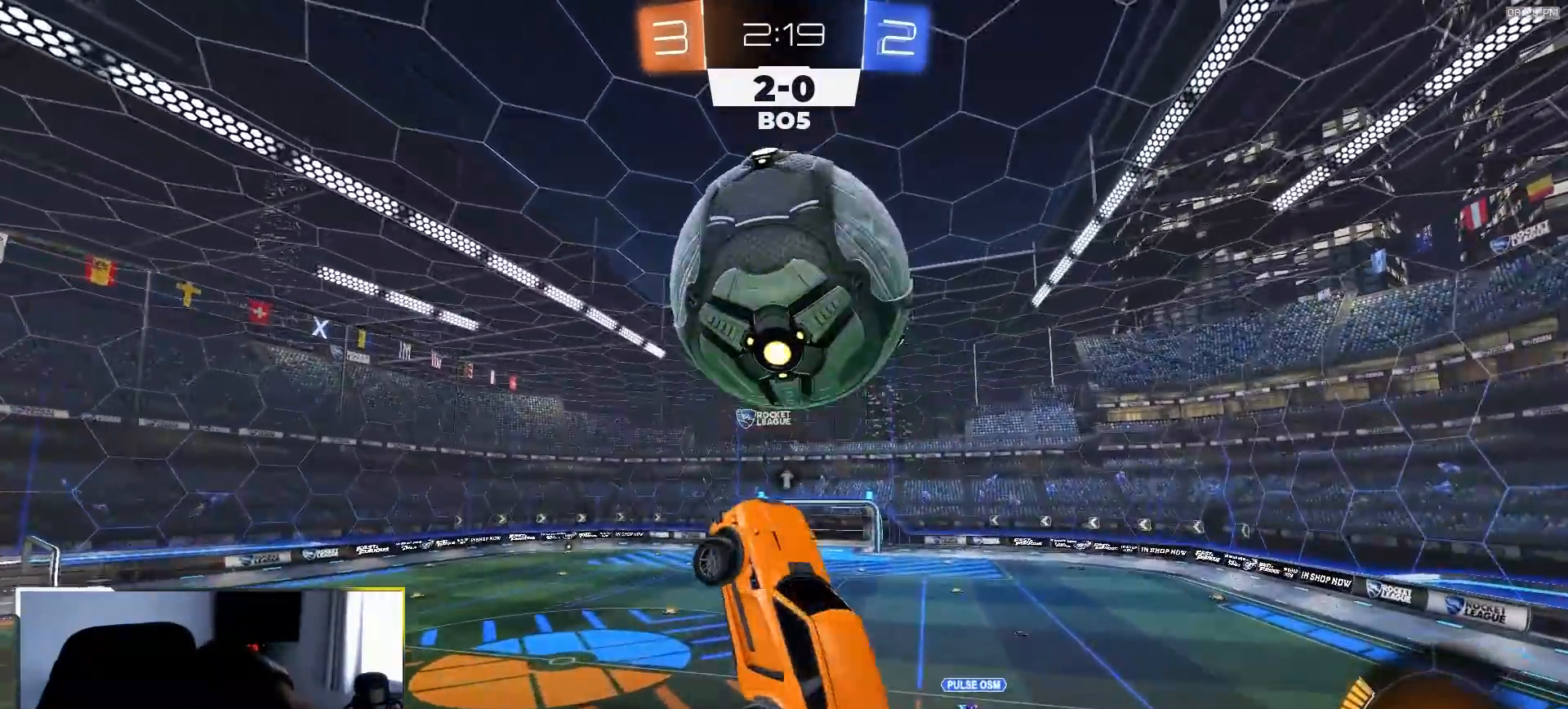
{"dt_ms": 500, "buttons": ["R2"], "left_stick": "down-left", "right_stick": "center", "events": [[17, "left_stick", "down-right"], [100, "R1", "up"], [167, "R1", "down"], [183, "left_stick", "up-right"], [283, "left_stick", "up-left"], [383, "left_stick", "down-left"], [483, "R1", "up"], [483, "SQUARE", "up"]]}
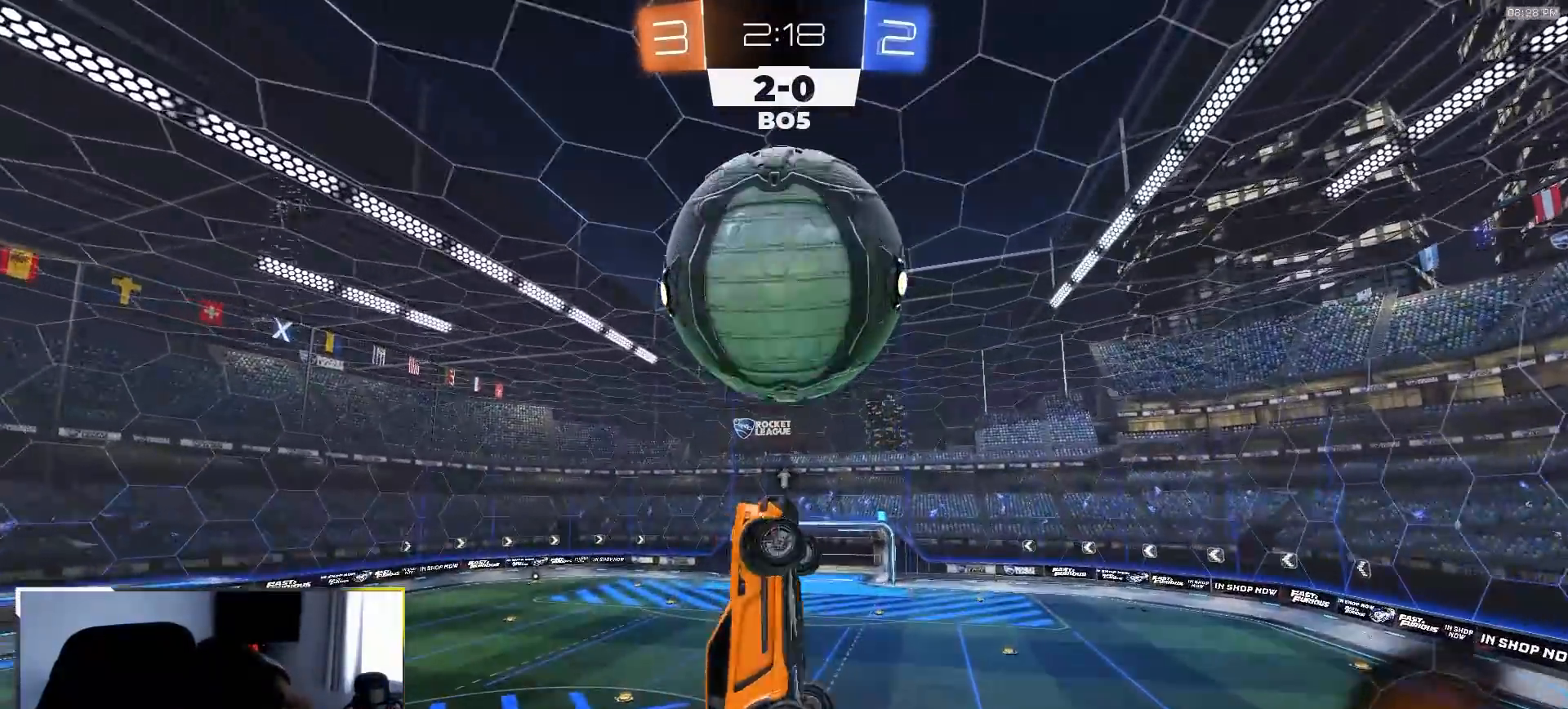
{"dt_ms": 500, "buttons": [], "left_stick": "up-left", "right_stick": "center"}
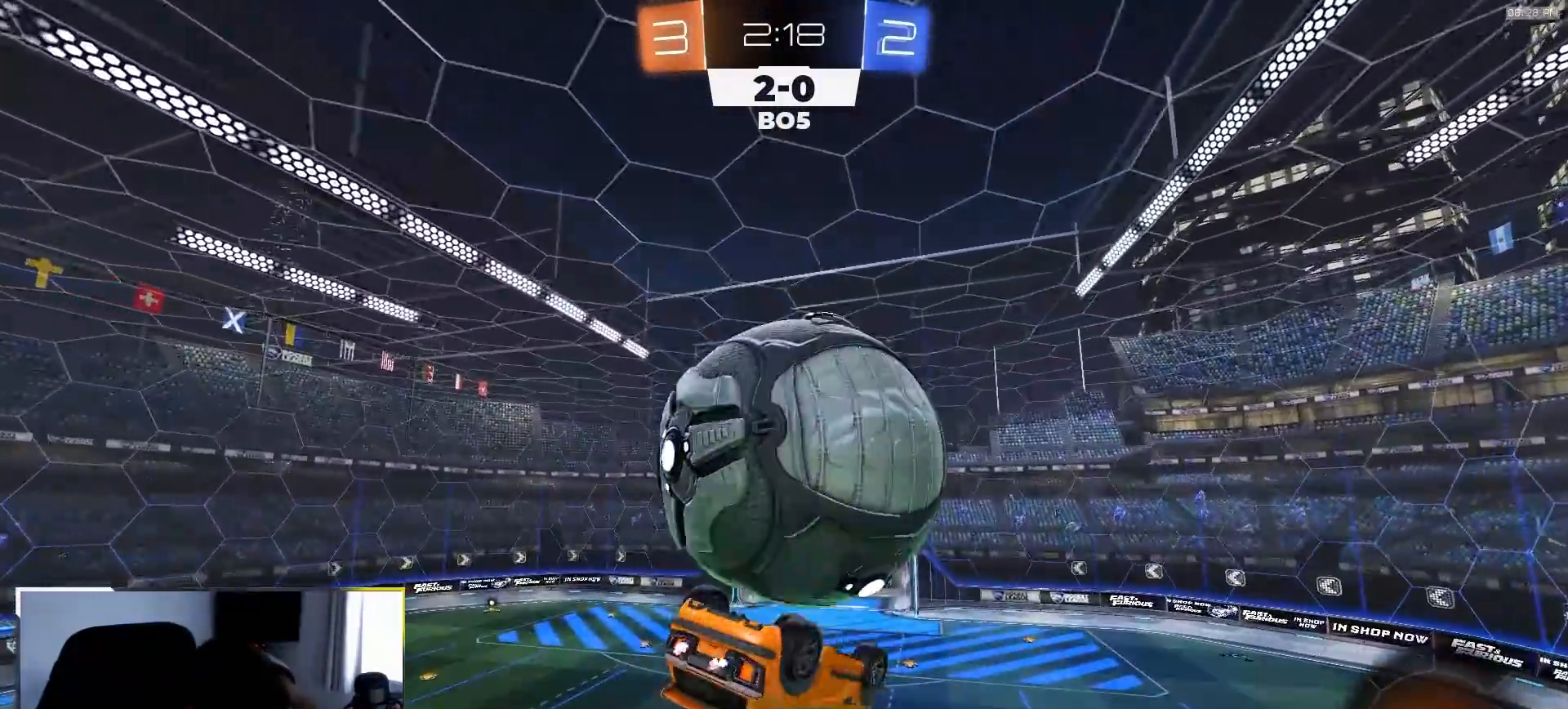
{"dt_ms": 1000, "buttons": [], "left_stick": "center", "right_stick": "center"}
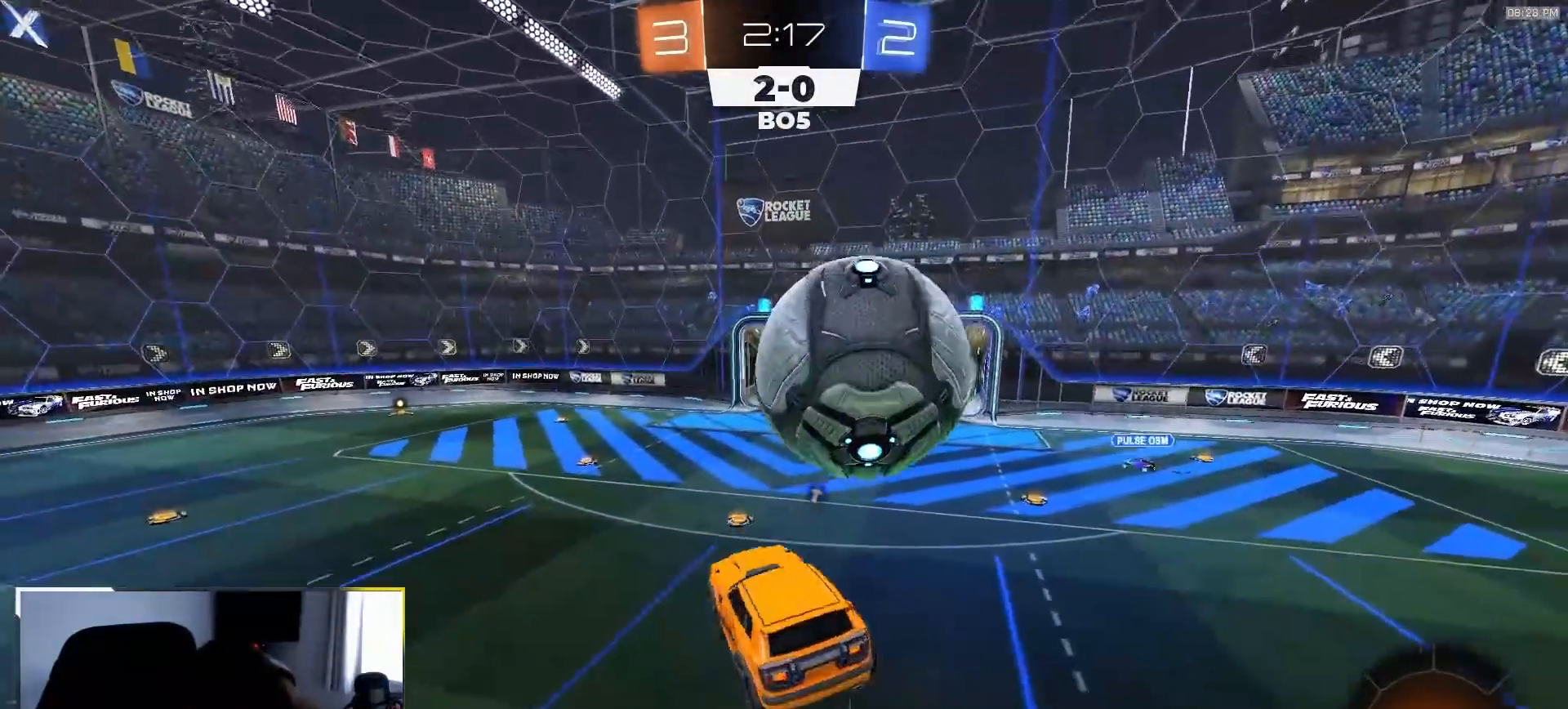
{"dt_ms": 500, "buttons": ["L1"], "left_stick": "center", "right_stick": "center", "events": [[100, "left_stick", "down"], [217, "L1", "down"], [267, "left_stick", "down-left"], [400, "left_stick", "center"]]}
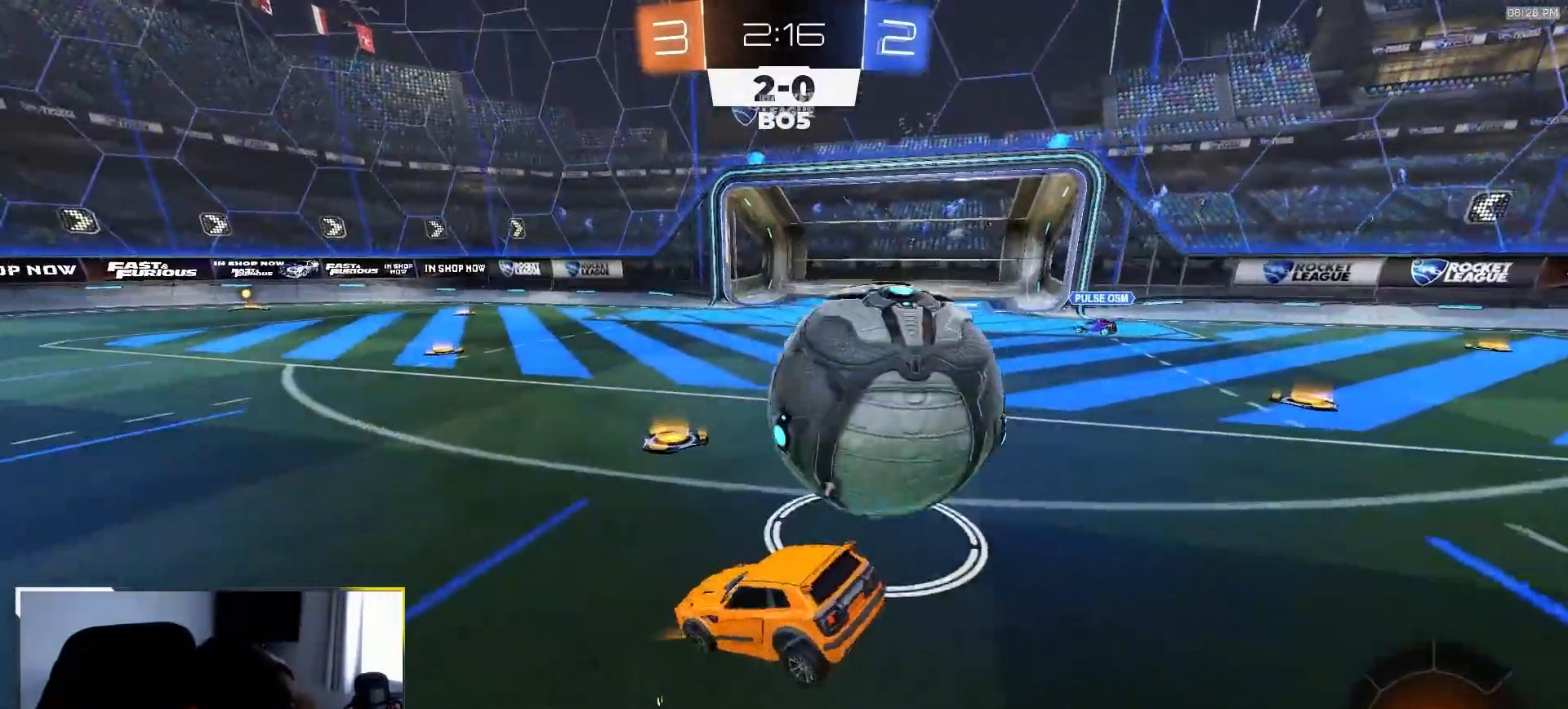
{"dt_ms": 500, "buttons": [], "left_stick": "down-left", "right_stick": "center"}
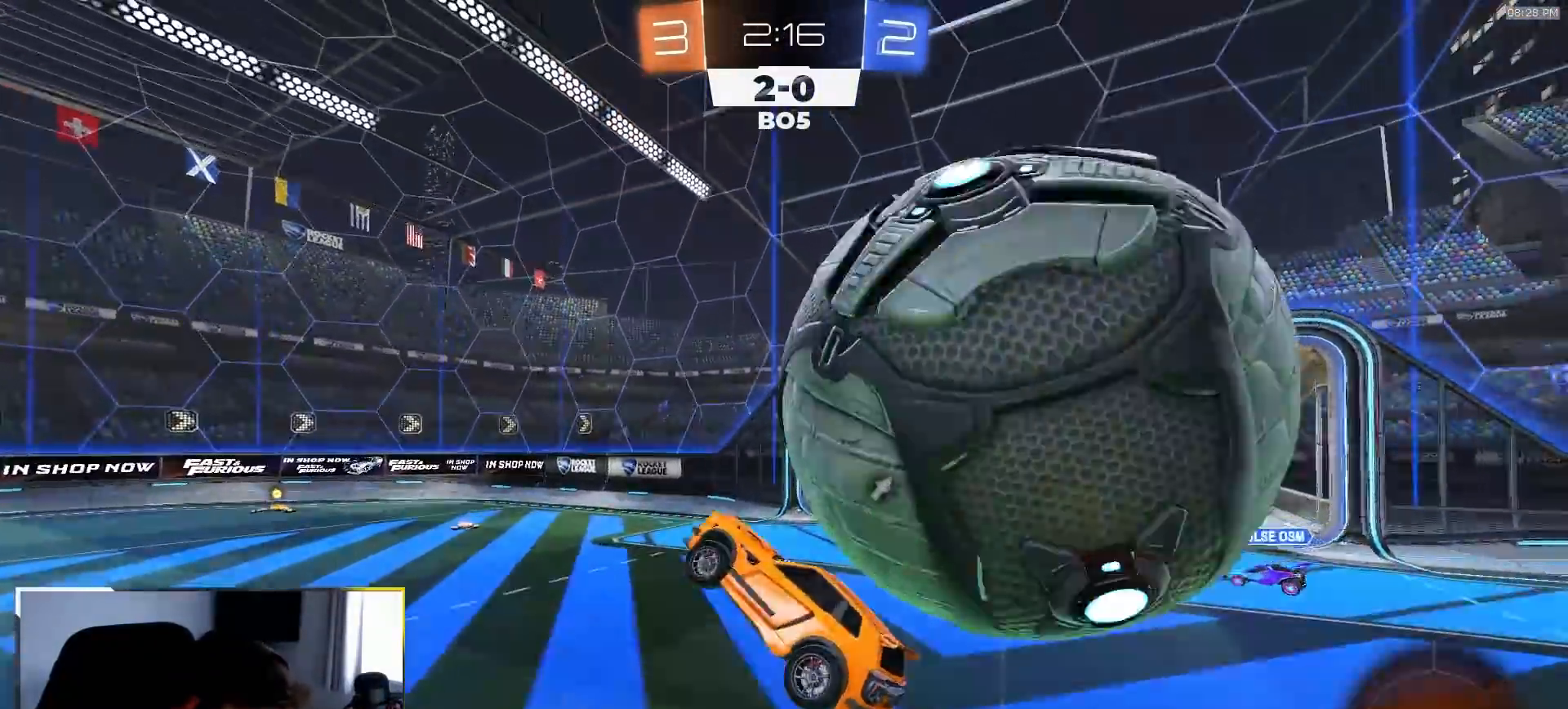
{"dt_ms": 500, "buttons": ["R1", "R2"], "left_stick": "left", "right_stick": "center", "events": [[317, "R2", "down"], [350, "left_stick", "left"], [417, "R1", "down"]]}
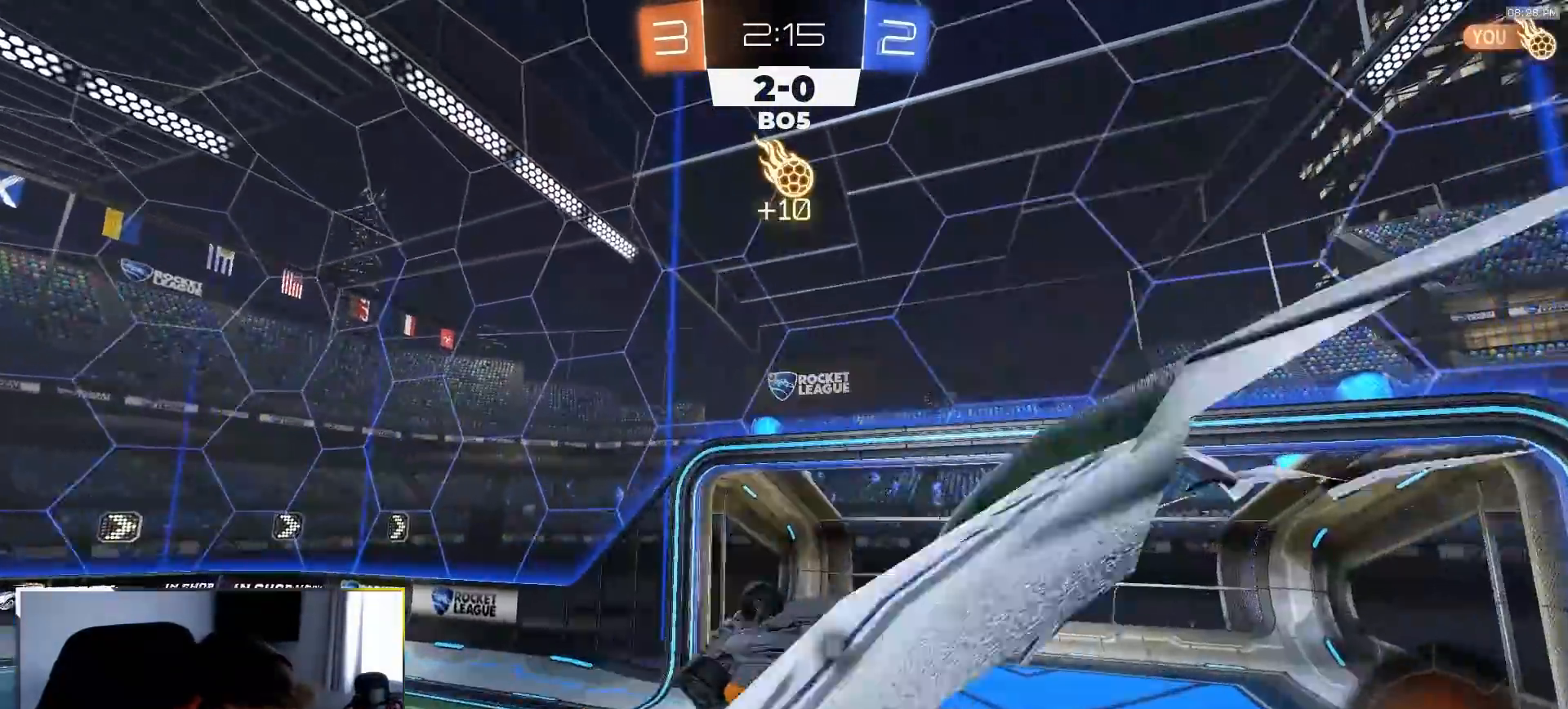
{"dt_ms": 500, "buttons": ["TRIANGLE", "R1", "R2"], "left_stick": "right", "right_stick": "center", "events": [[33, "left_stick", "down"], [200, "left_stick", "center"], [317, "left_stick", "up-right"], [417, "TRIANGLE", "down"], [450, "left_stick", "right"]]}
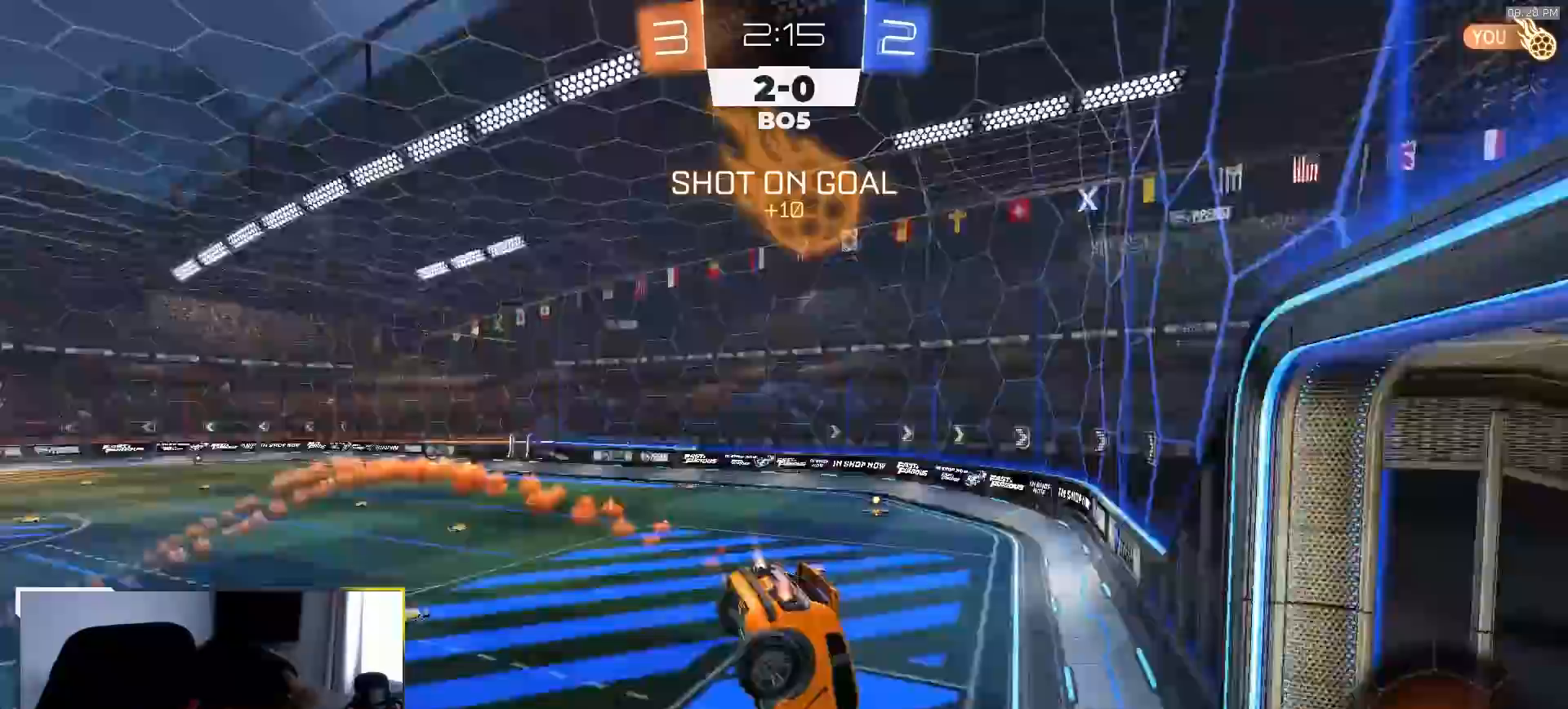
{"dt_ms": 500, "buttons": ["R2"], "left_stick": "down", "right_stick": "center", "events": [[67, "left_stick", "down-right"], [83, "TRIANGLE", "up"], [250, "left_stick", "center"], [333, "R1", "up"], [433, "left_stick", "down"]]}
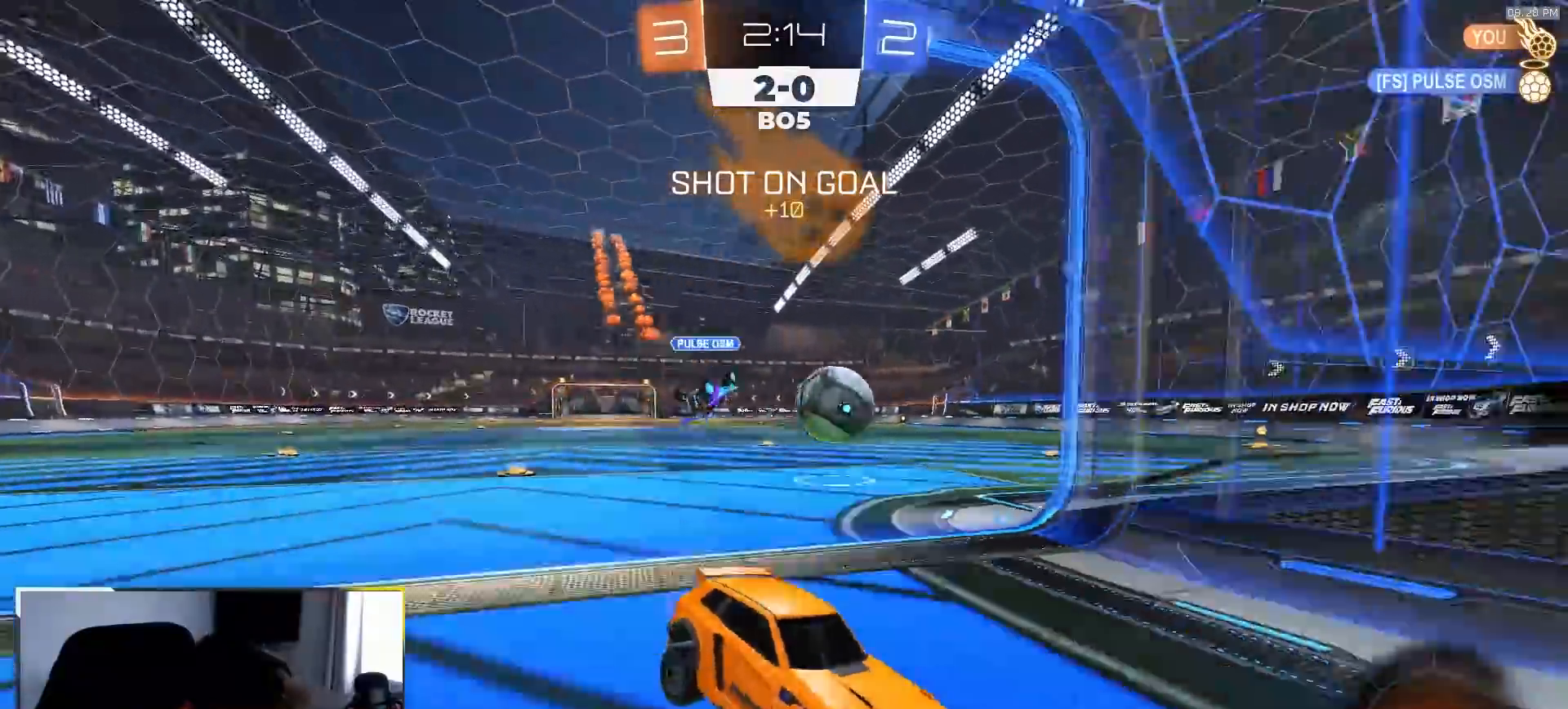
{"dt_ms": 500, "buttons": ["R2"], "left_stick": "center", "right_stick": "center", "events": [[50, "left_stick", "down-right"], [150, "left_stick", "center"], [317, "left_stick", "down-right"], [400, "left_stick", "center"]]}
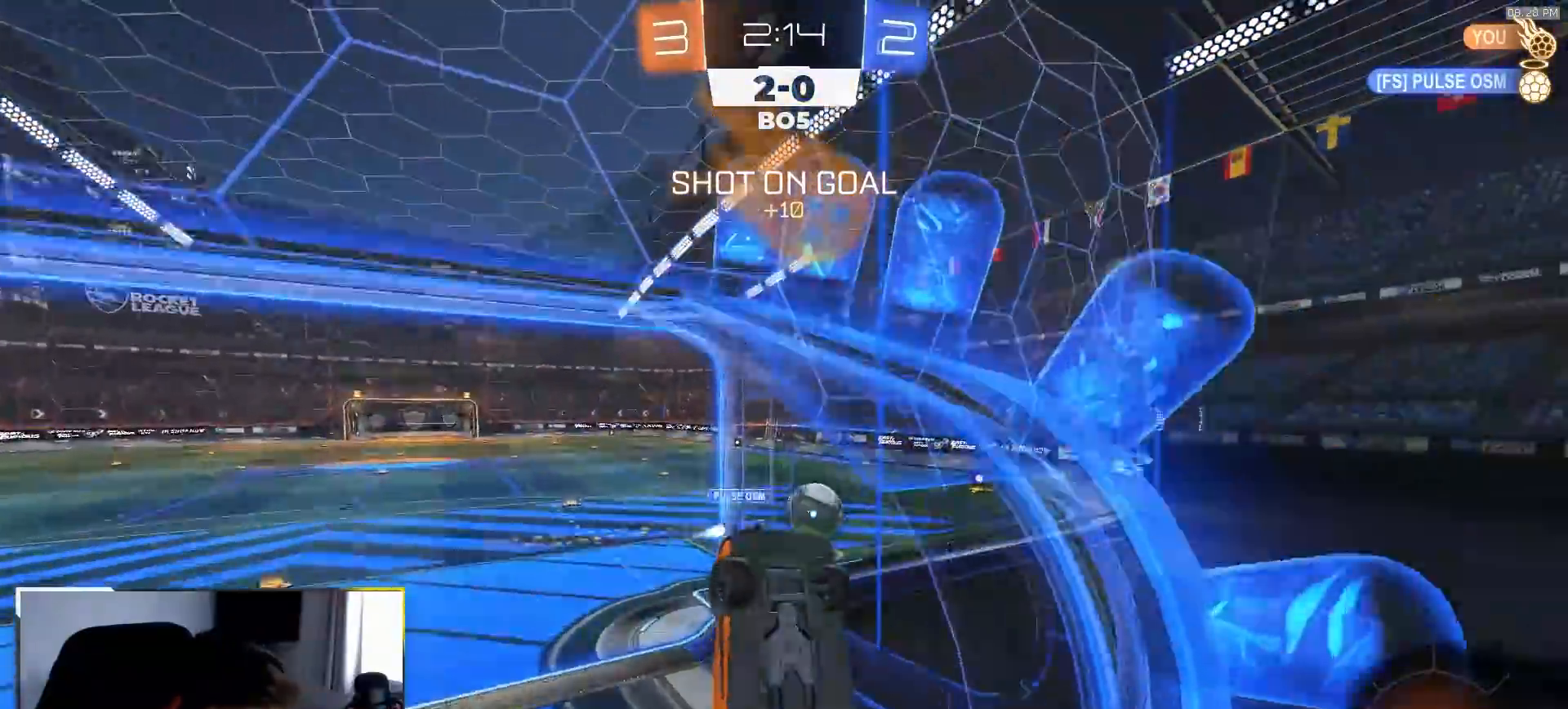
{"dt_ms": 500, "buttons": ["CROSS", "R1", "R2"], "left_stick": "up-left", "right_stick": "center", "events": [[167, "R1", "down"], [217, "CROSS", "down"], [250, "left_stick", "down"], [400, "CROSS", "up"], [417, "left_stick", "up-left"], [433, "CROSS", "down"]]}
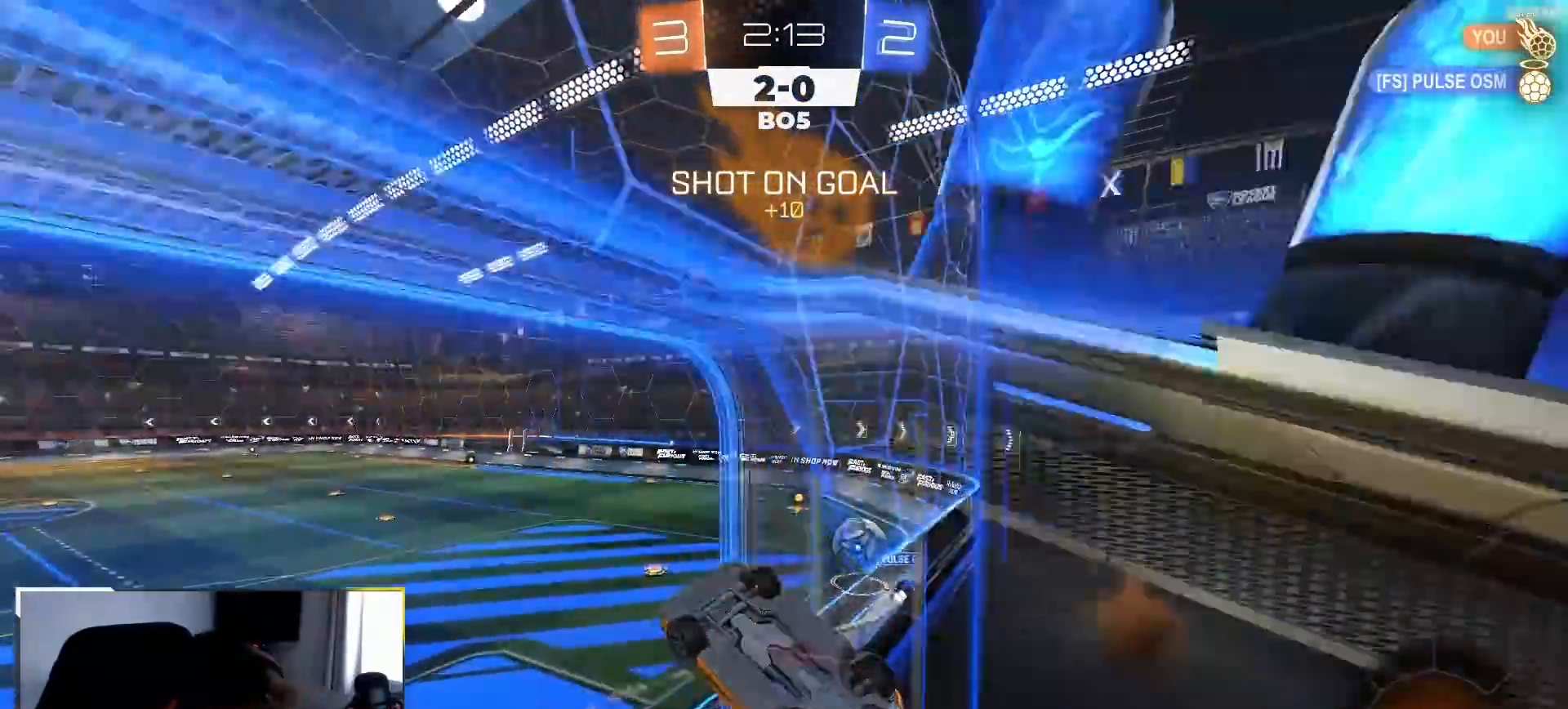
{"dt_ms": 500, "buttons": ["SQUARE", "R1", "R2"], "left_stick": "down", "right_stick": "center", "events": [[17, "left_stick", "down"], [33, "CROSS", "up"], [33, "TRIANGLE", "down"], [183, "TRIANGLE", "up"], [367, "TRIANGLE", "down"], [417, "SQUARE", "down"], [483, "TRIANGLE", "up"]]}
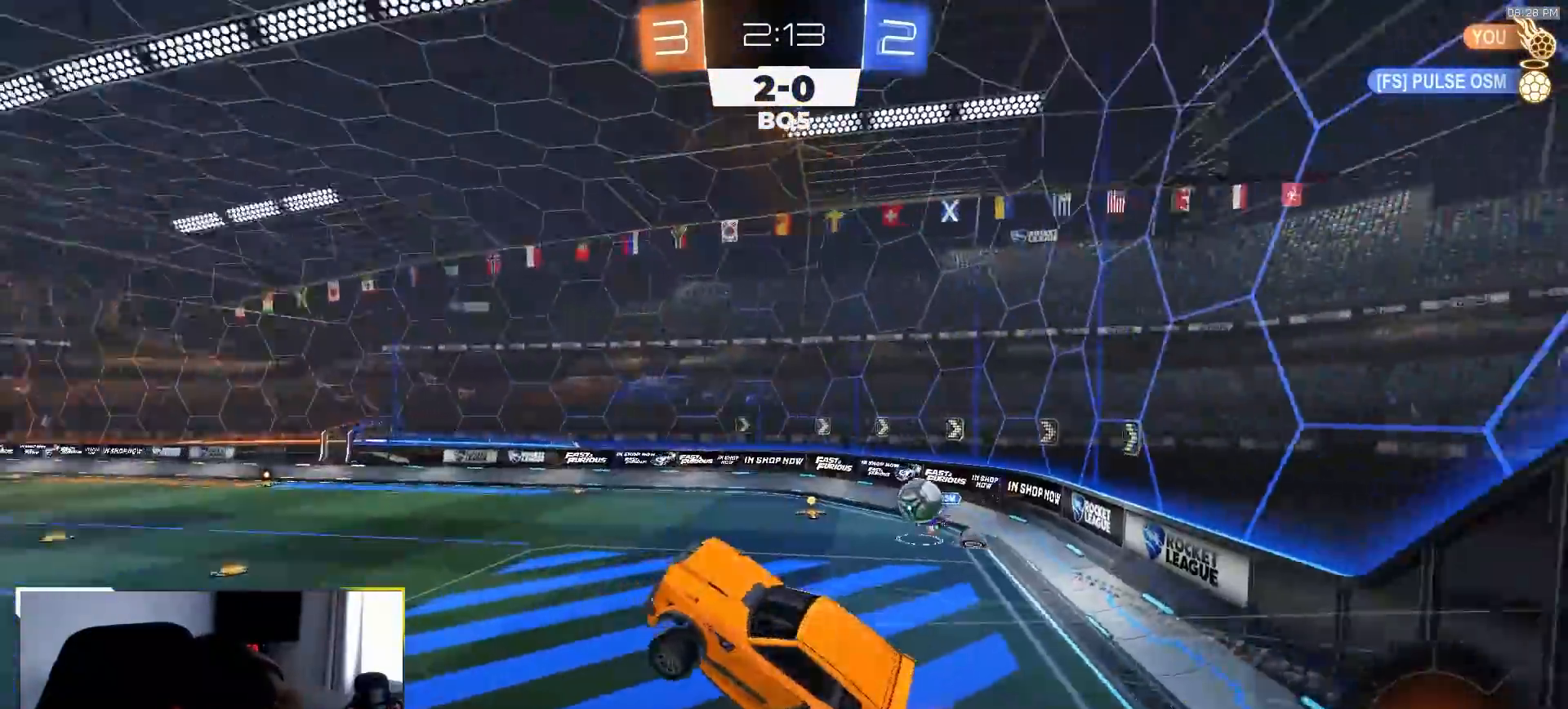
{"dt_ms": 500, "buttons": ["SQUARE", "TRIANGLE", "R2"], "left_stick": "down-right", "right_stick": "center", "events": [[67, "R1", "up"], [150, "left_stick", "down-right"], [400, "TRIANGLE", "down"]]}
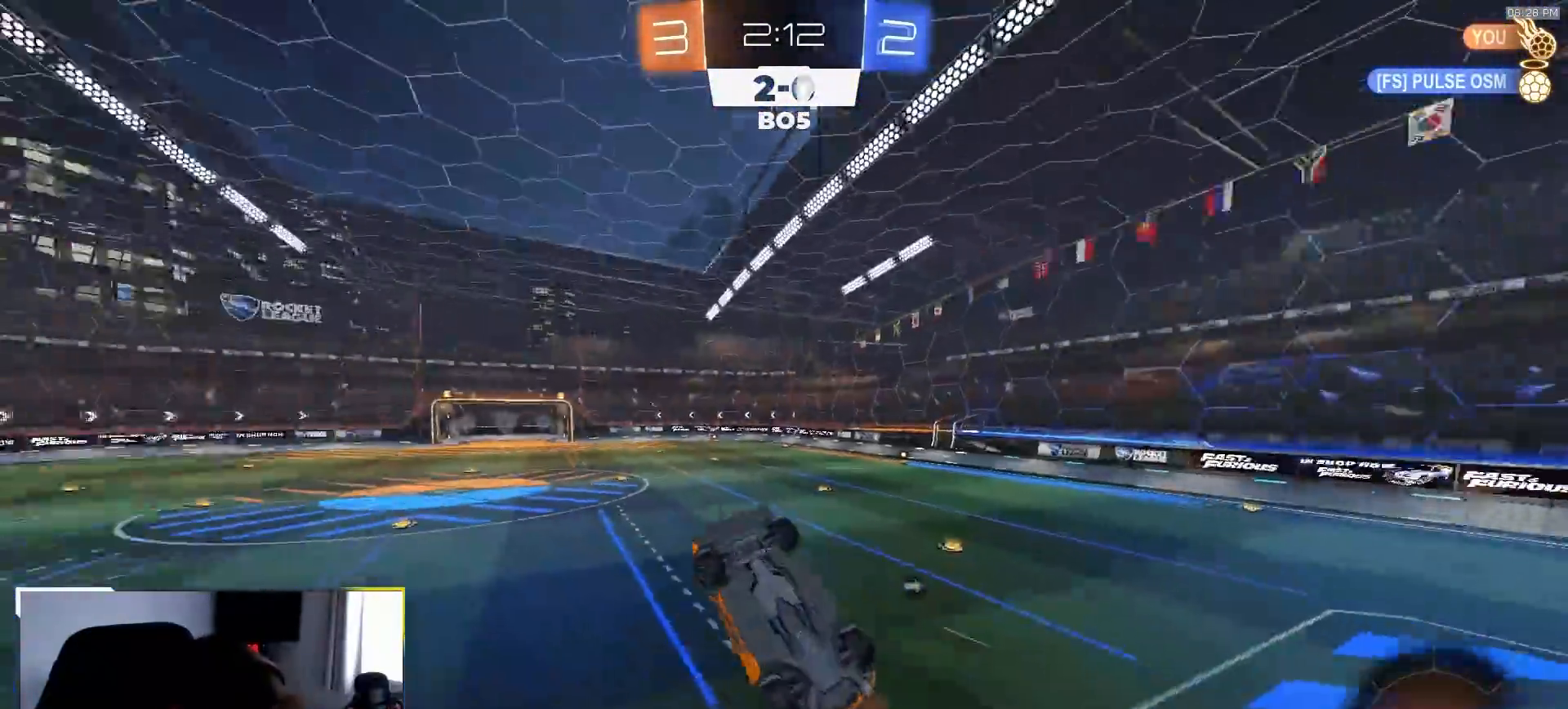
{"dt_ms": 500, "buttons": ["TRIANGLE", "R2"], "left_stick": "down-left", "right_stick": "center", "events": [[17, "TRIANGLE", "up"], [283, "left_stick", "center"], [367, "SQUARE", "up"], [450, "TRIANGLE", "down"], [467, "left_stick", "down-left"]]}
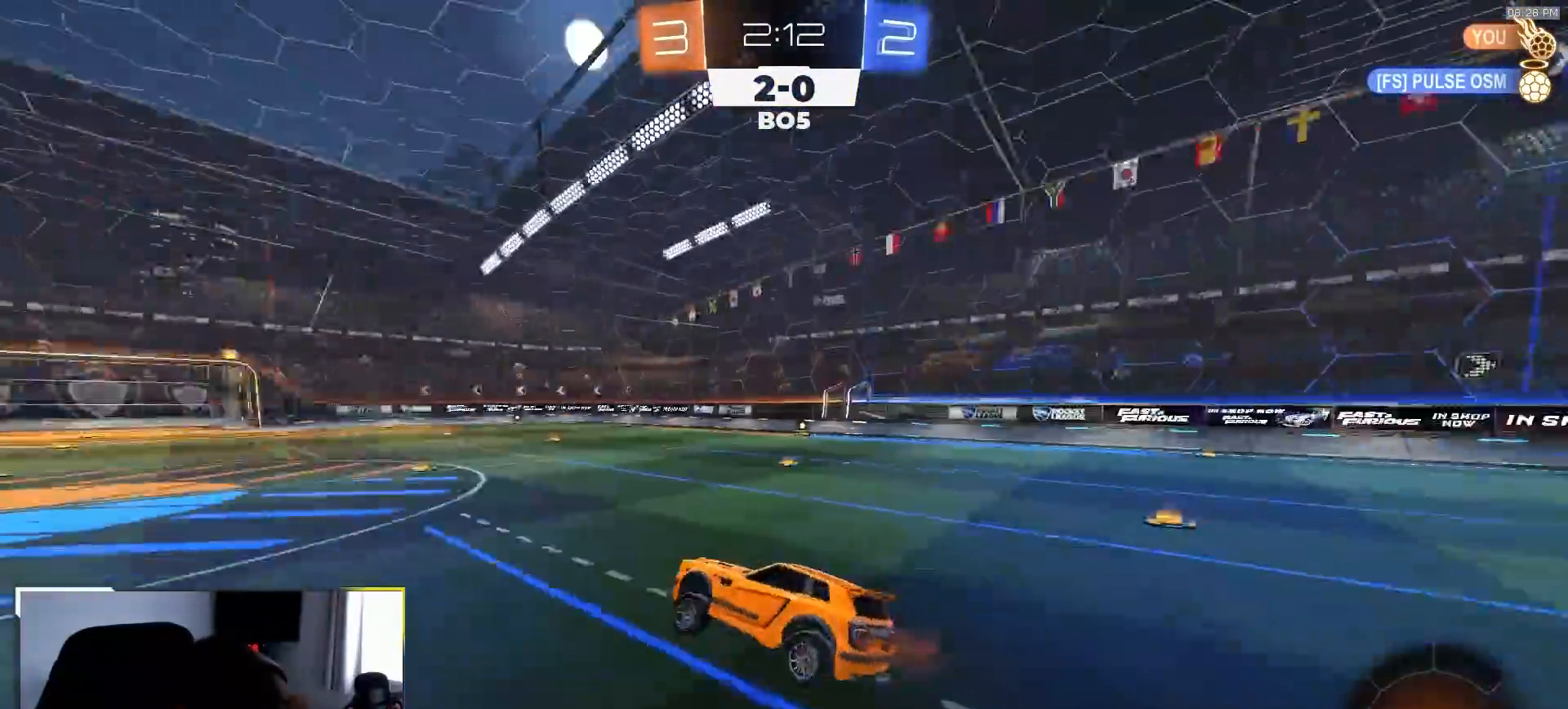
{"dt_ms": 500, "buttons": ["TRIANGLE", "R2"], "left_stick": "center", "right_stick": "center", "events": [[17, "left_stick", "down"], [100, "TRIANGLE", "up"], [150, "left_stick", "center"], [383, "left_stick", "down-right"], [450, "TRIANGLE", "down"], [483, "left_stick", "center"]]}
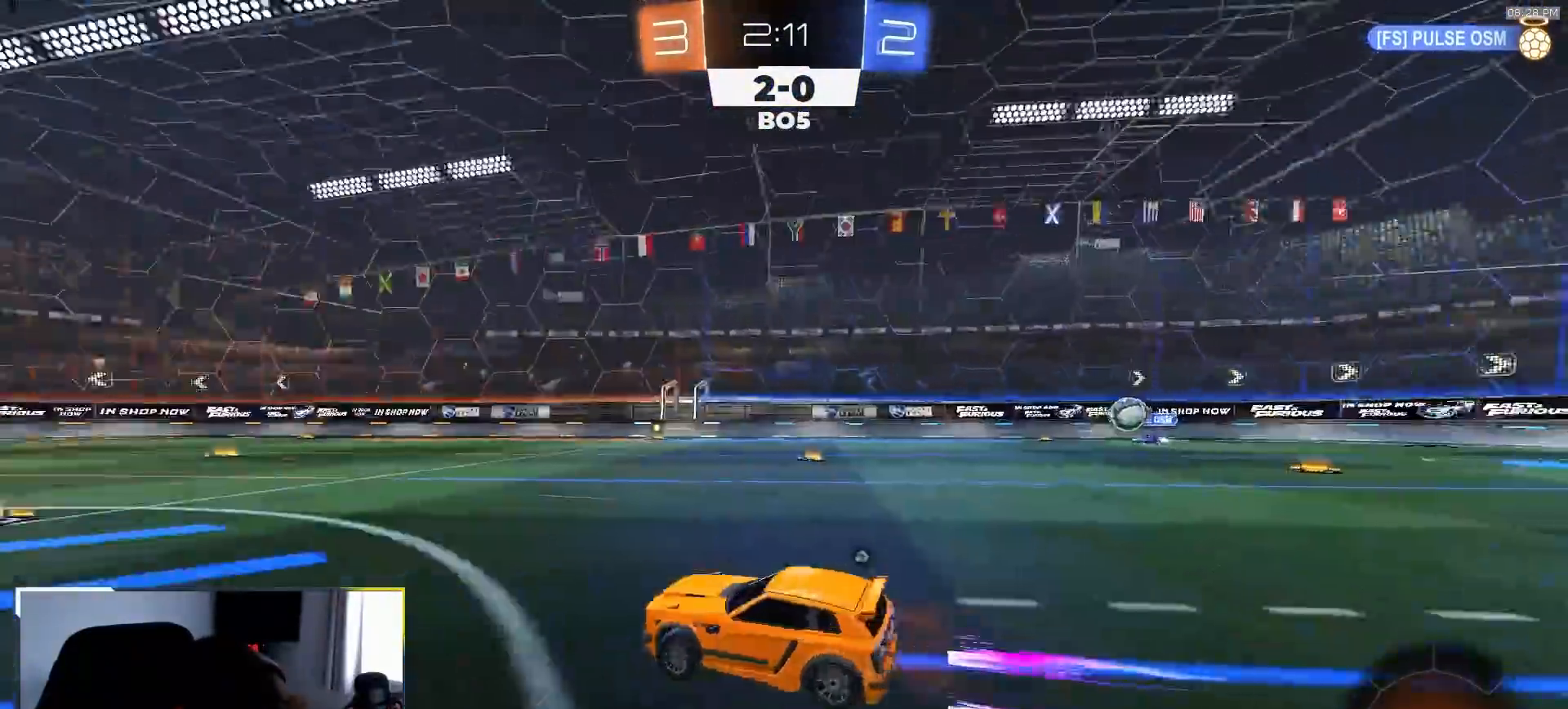
{"dt_ms": 500, "buttons": ["R2"], "left_stick": "right", "right_stick": "center", "events": [[67, "TRIANGLE", "up"], [217, "left_stick", "right"], [367, "left_stick", "left"], [450, "left_stick", "down"], [500, "left_stick", "right"]]}